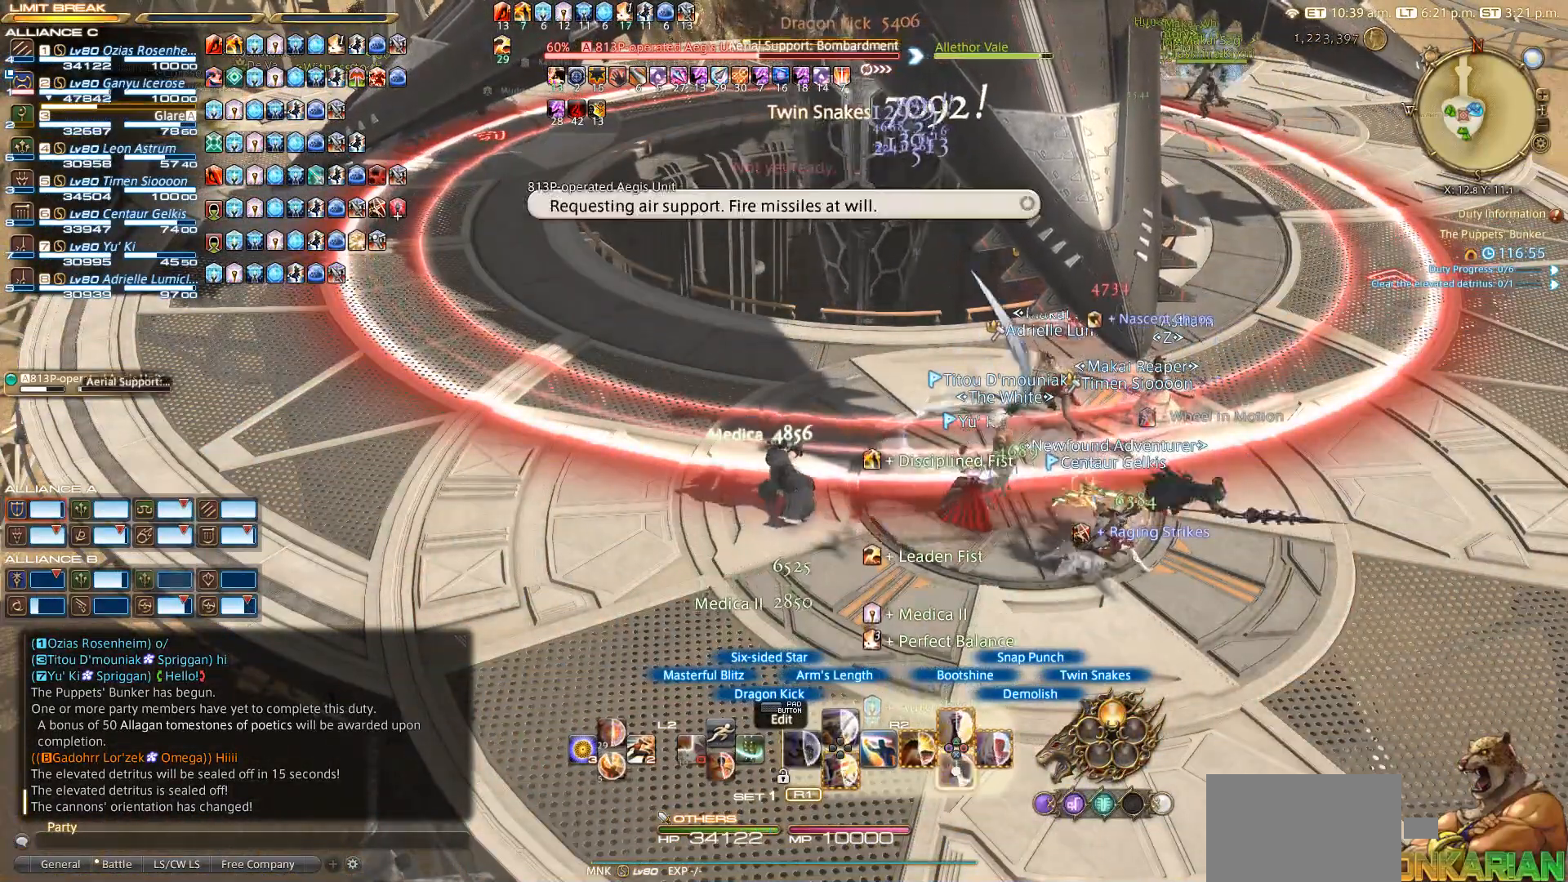
Gameplay with a controller (PlayStation layout); each line is a JSON object with the inputs held at the frame after it. "events" lists button and stick changes between this image and that frame as [ms after this image, input, new state], when the widget could be followed in between. Not read: L2 R3.
{"buttons": ["CROSS", "R2"], "left_stick": "center", "right_stick": "center", "events": [[33, "CROSS", "down"], [133, "CROSS", "up"], [350, "CROSS", "down"], [417, "CROSS", "up"], [483, "CROSS", "down"]]}
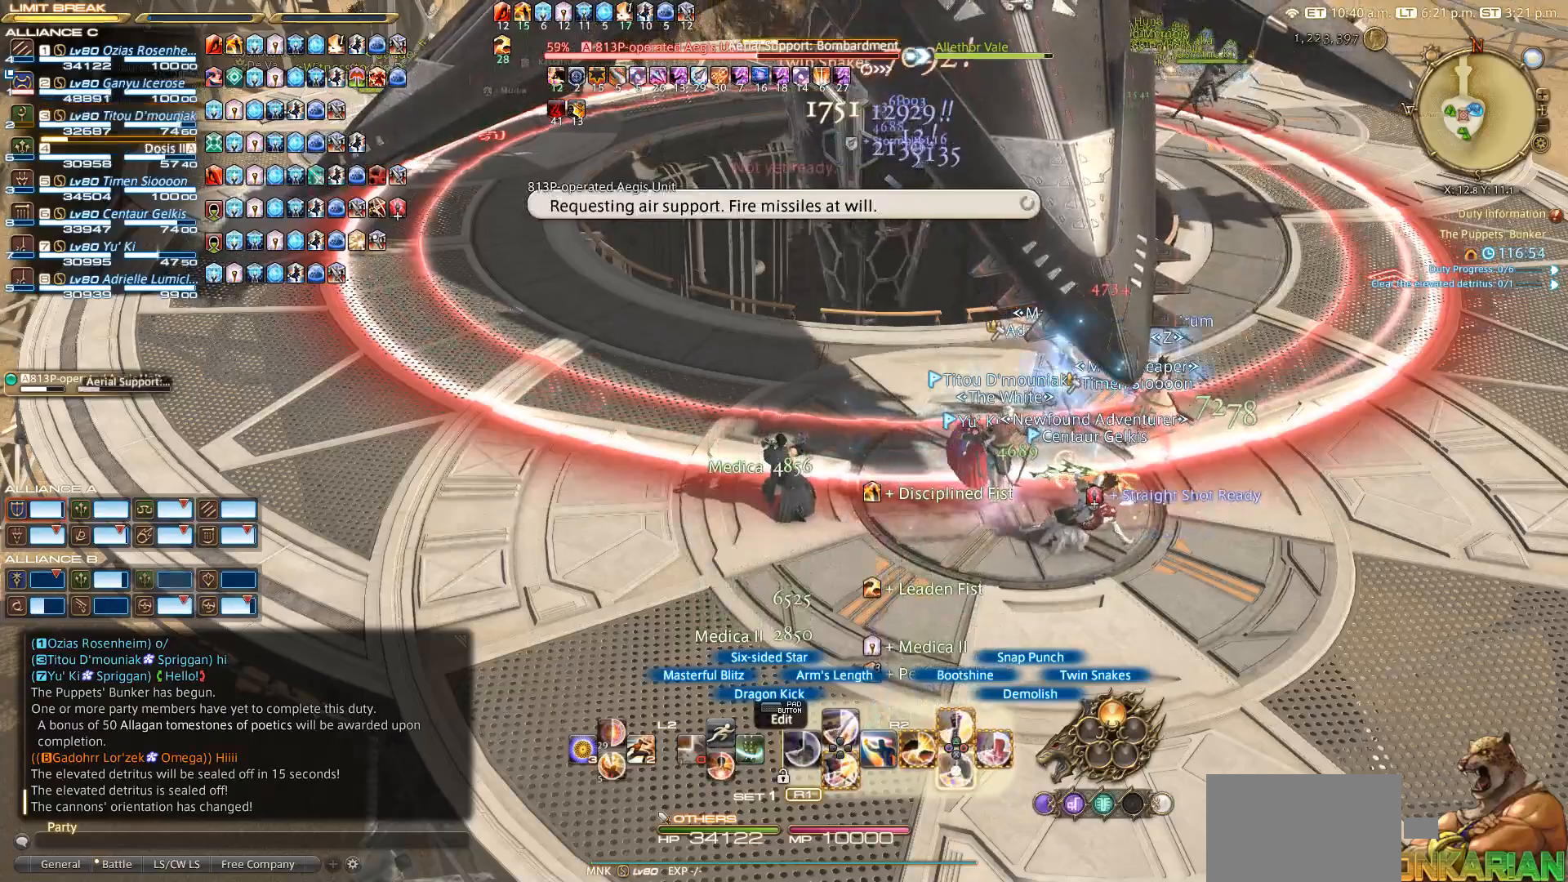
{"buttons": ["R2"], "left_stick": "center", "right_stick": "center", "events": [[133, "CROSS", "up"], [317, "CROSS", "down"], [367, "CROSS", "up"]]}
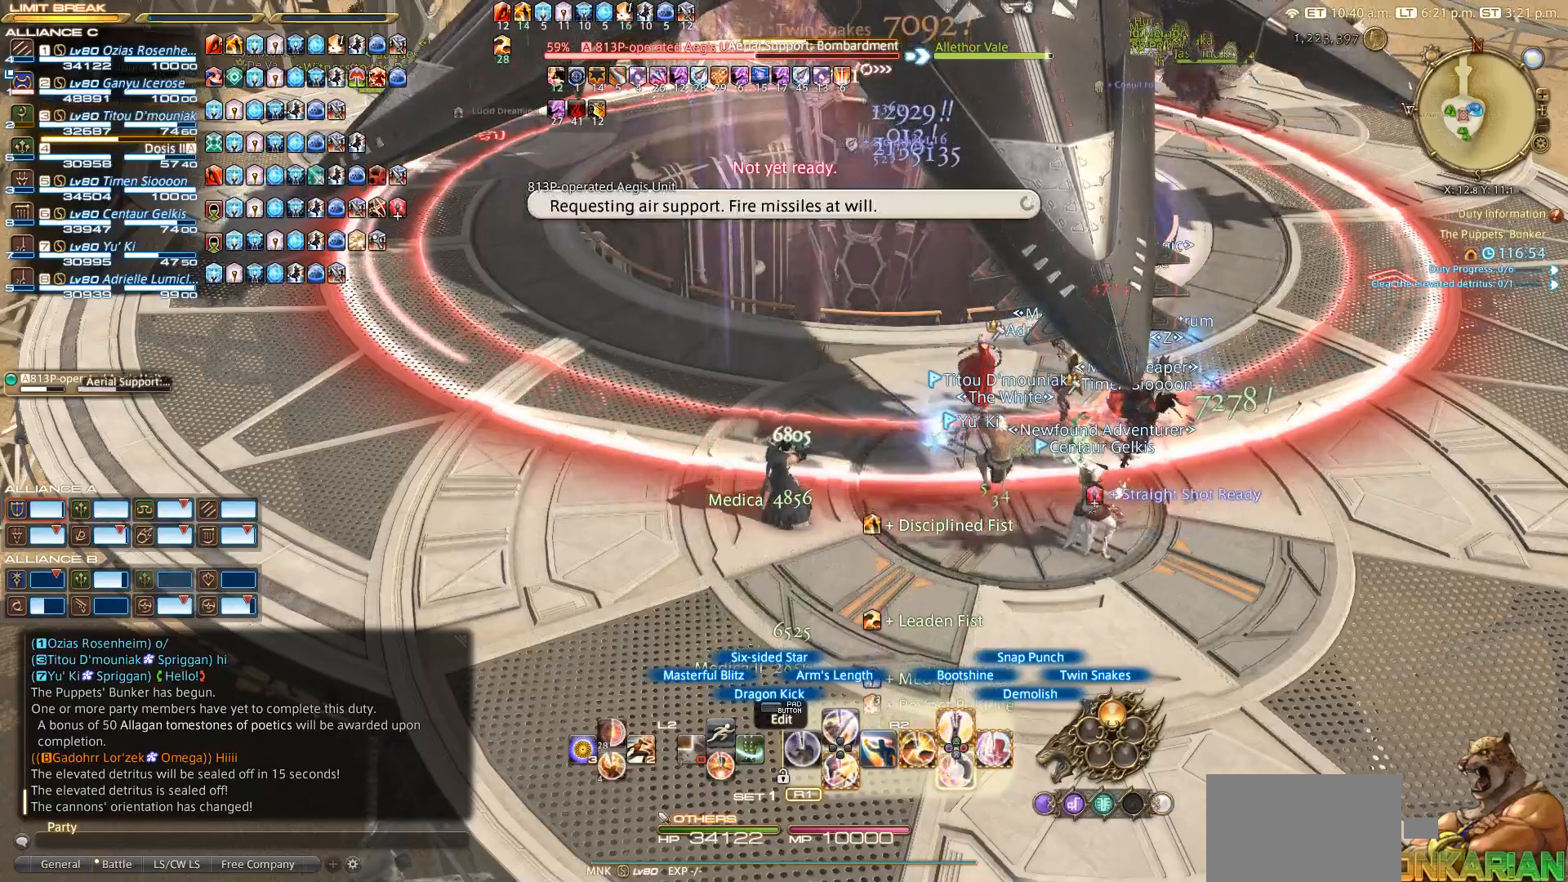
{"buttons": ["R2"], "left_stick": "center", "right_stick": "center", "events": [[133, "CROSS", "down"], [267, "CROSS", "up"]]}
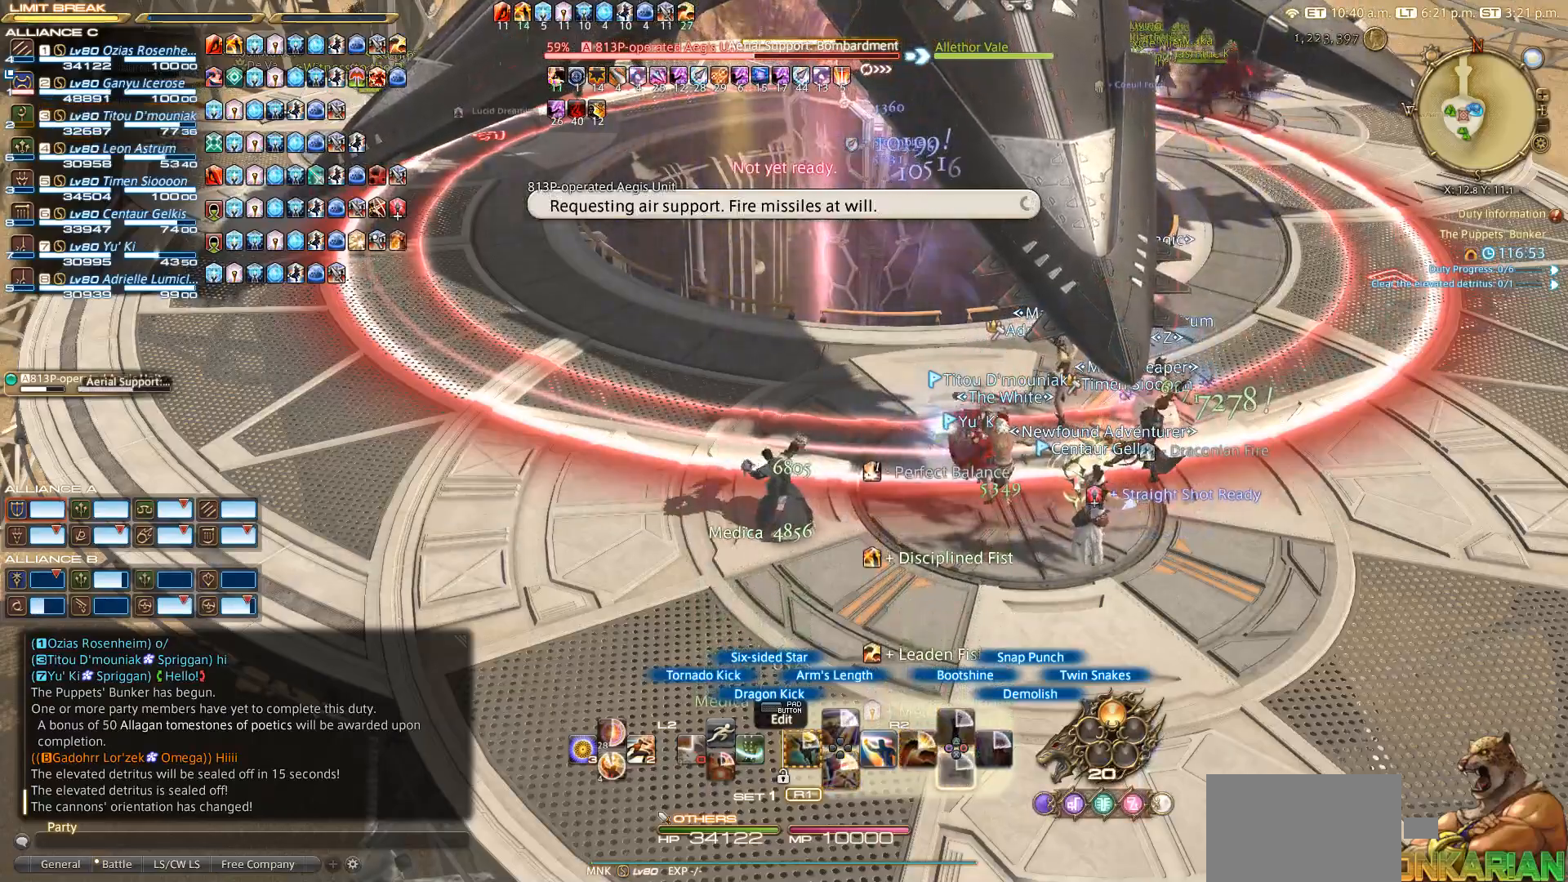
{"buttons": ["R2"], "left_stick": "center", "right_stick": "center", "events": []}
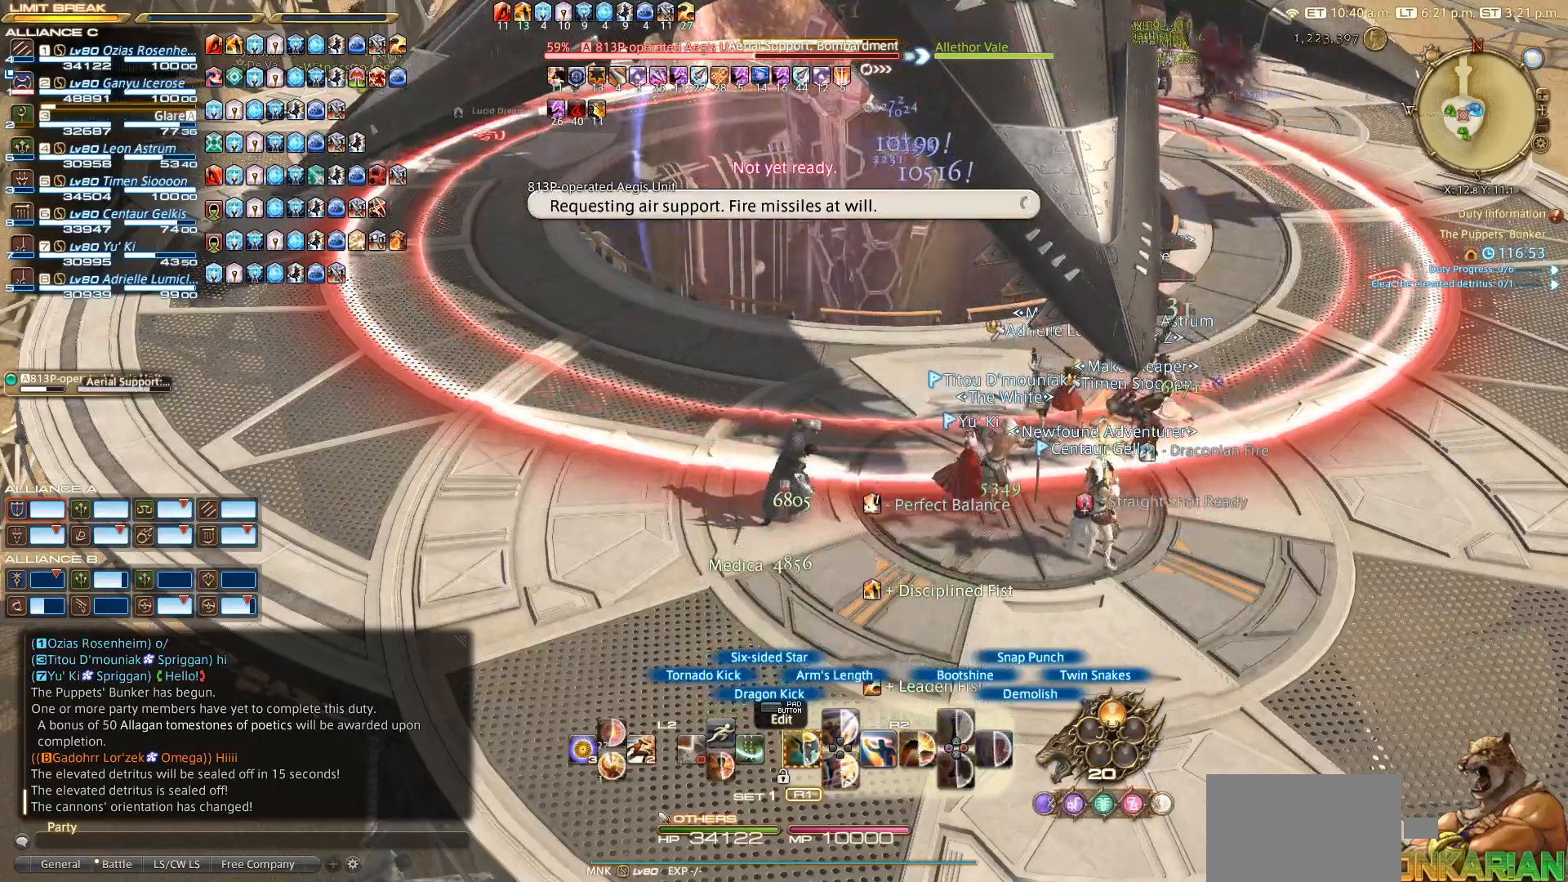
{"buttons": ["R2"], "left_stick": "center", "right_stick": "center", "events": [[333, "DPAD_LEFT", "down"], [433, "DPAD_LEFT", "up"]]}
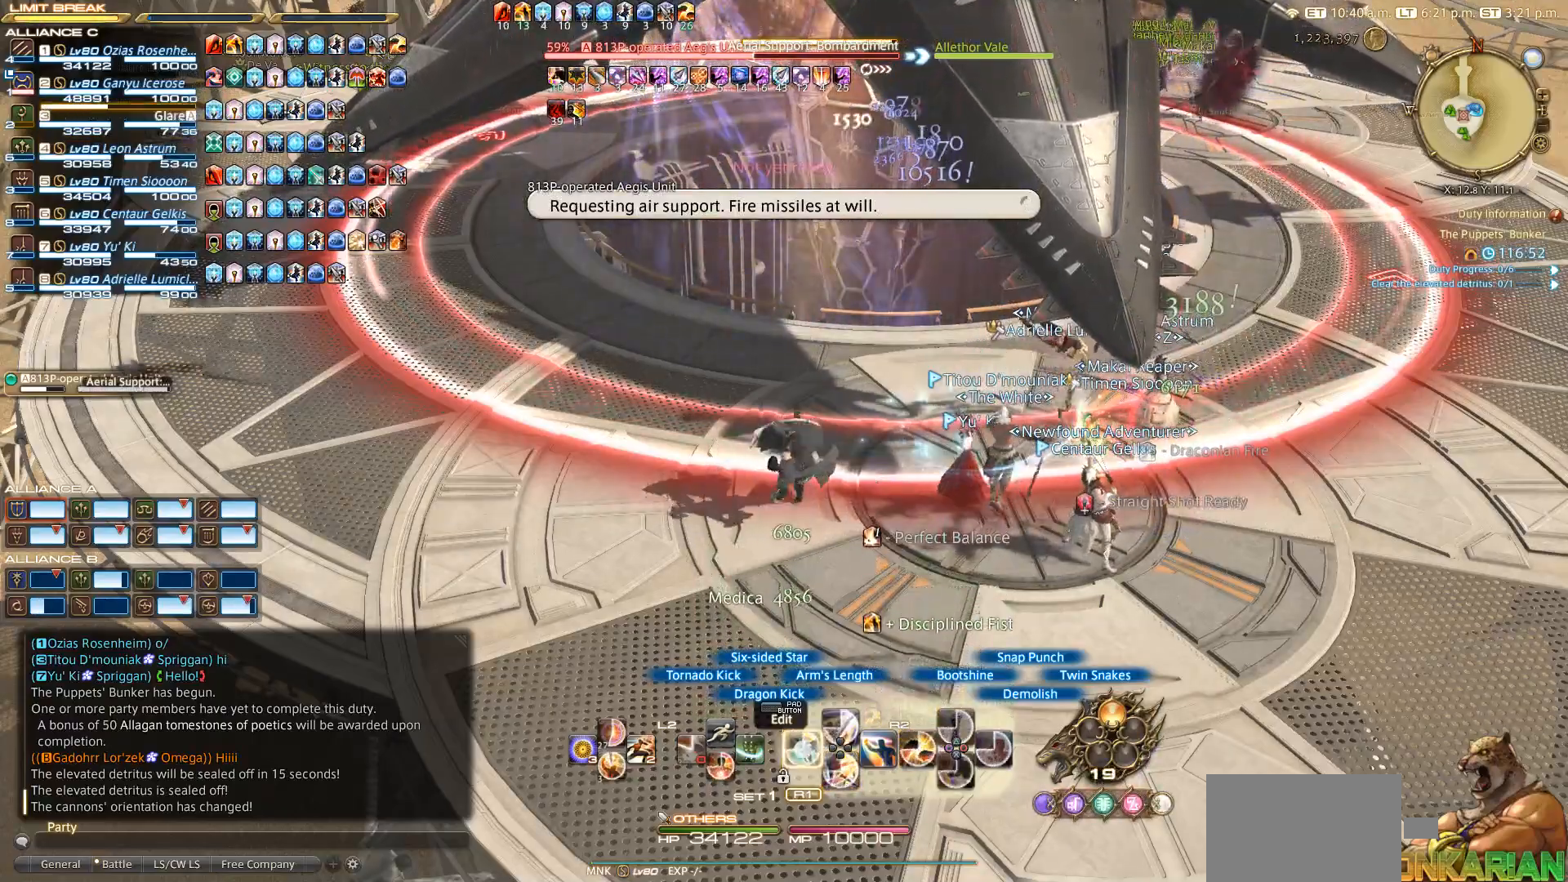
{"buttons": ["R2"], "left_stick": "center", "right_stick": "center", "events": [[133, "DPAD_LEFT", "down"], [333, "DPAD_LEFT", "up"]]}
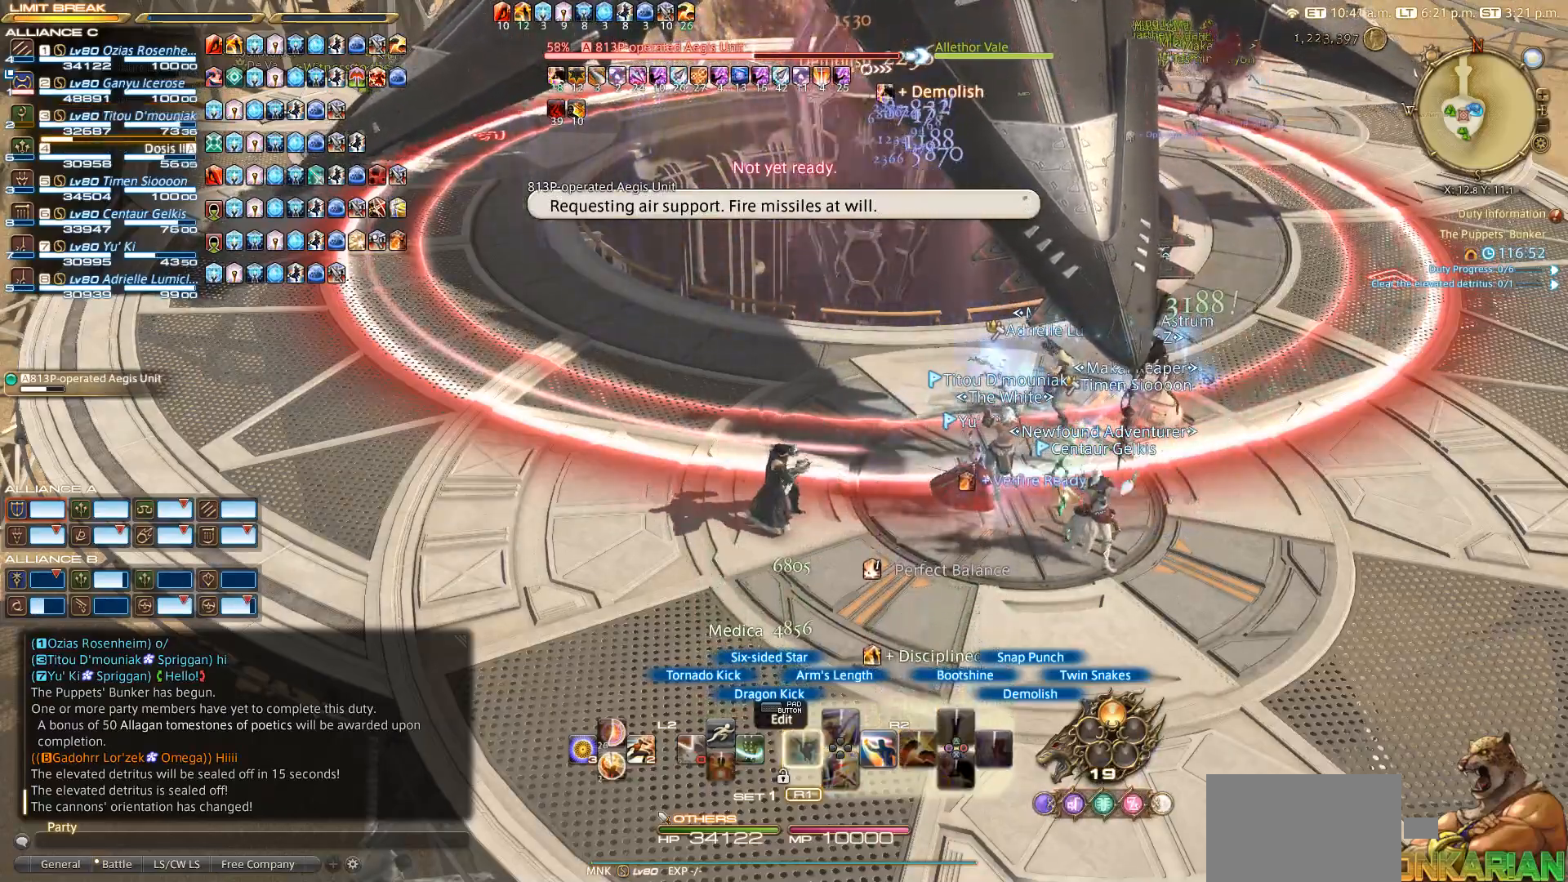
{"buttons": [], "left_stick": "center", "right_stick": "center", "events": [[433, "R2", "up"]]}
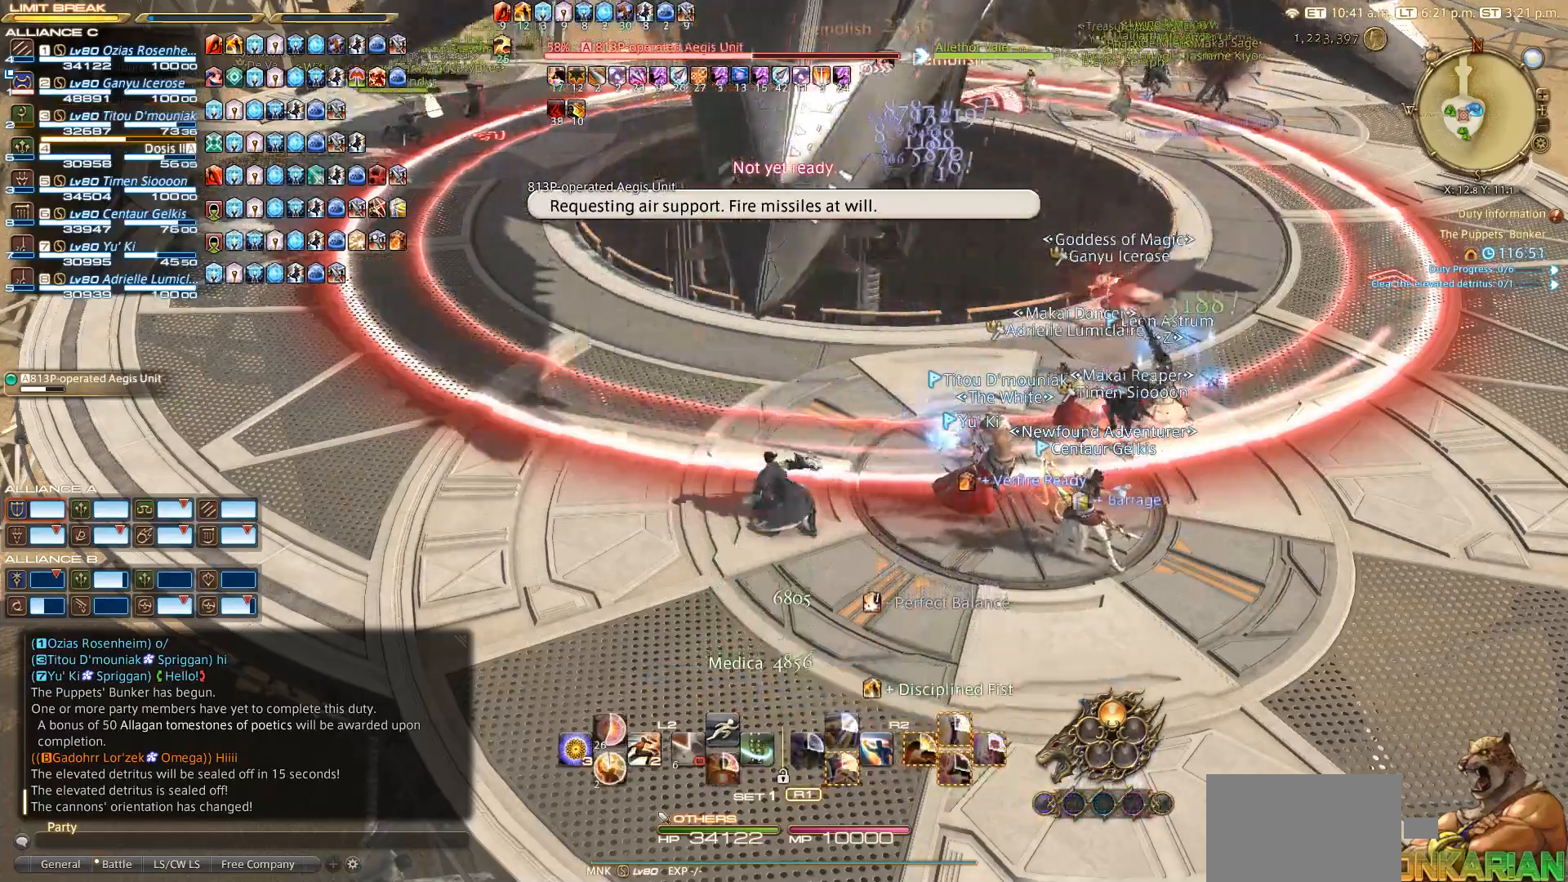
{"buttons": [], "left_stick": "center", "right_stick": "center", "events": []}
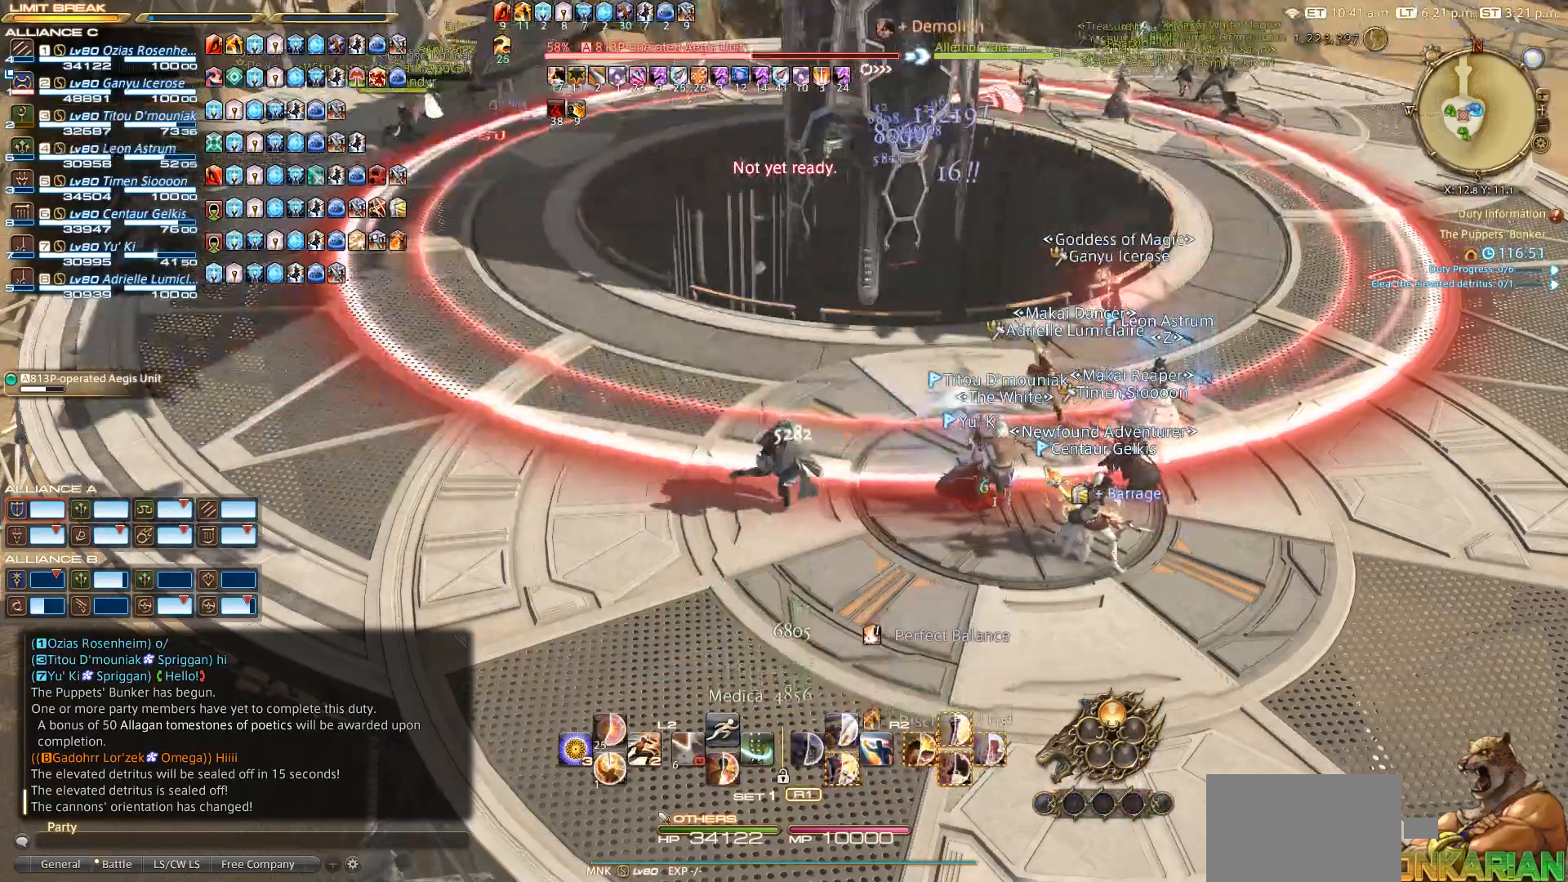
{"buttons": [], "left_stick": "center", "right_stick": "center", "events": []}
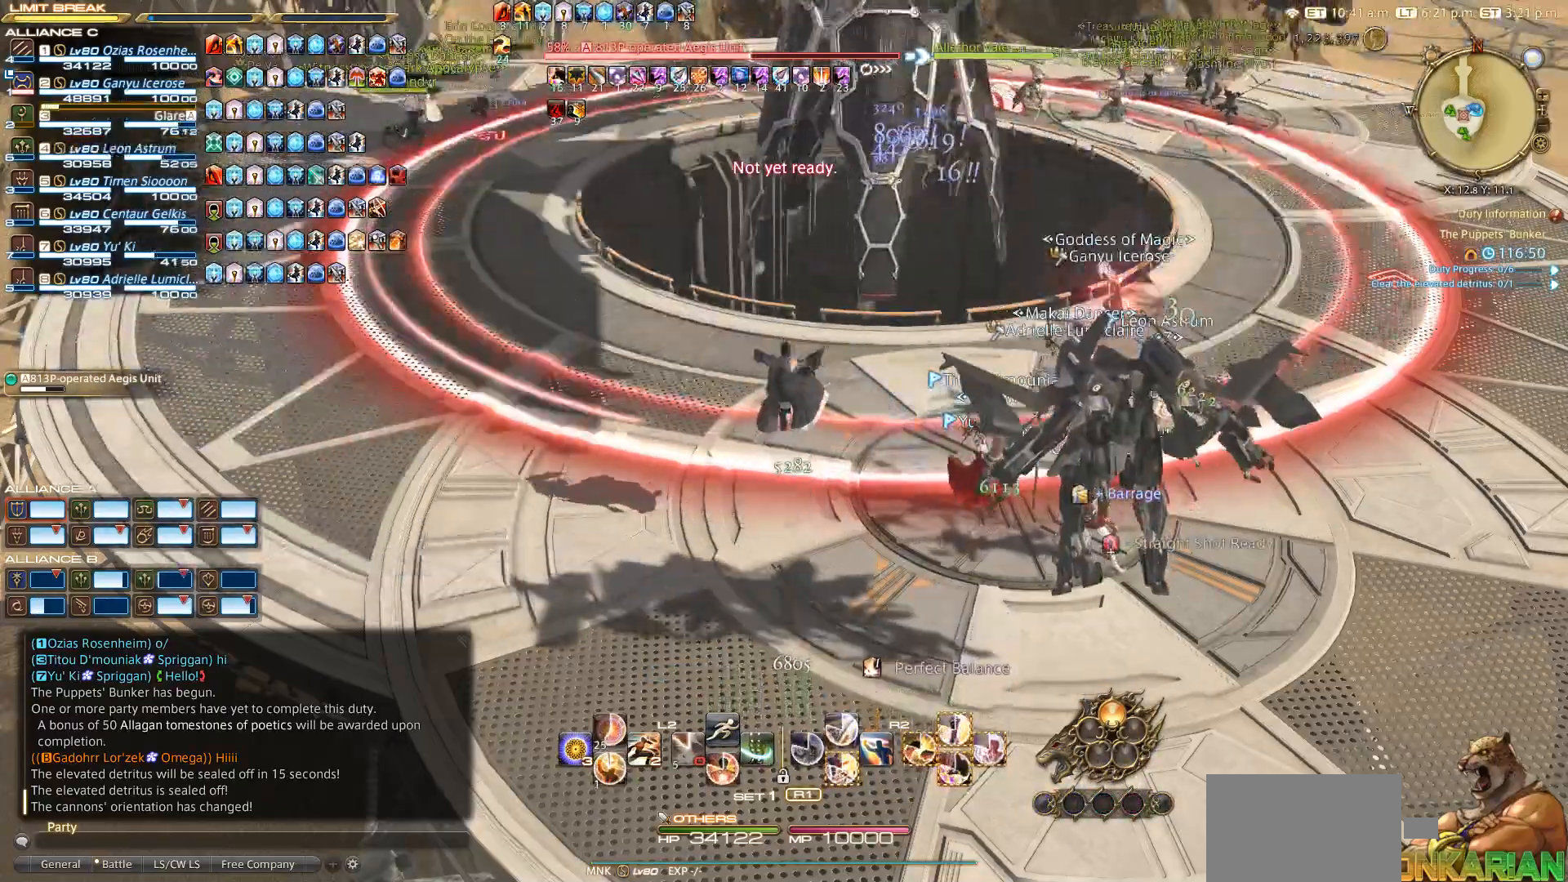
{"buttons": ["SQUARE", "TRIANGLE", "R2"], "left_stick": "center", "right_stick": "center", "events": [[33, "TRIANGLE", "down"], [450, "R2", "down"], [500, "SQUARE", "down"]]}
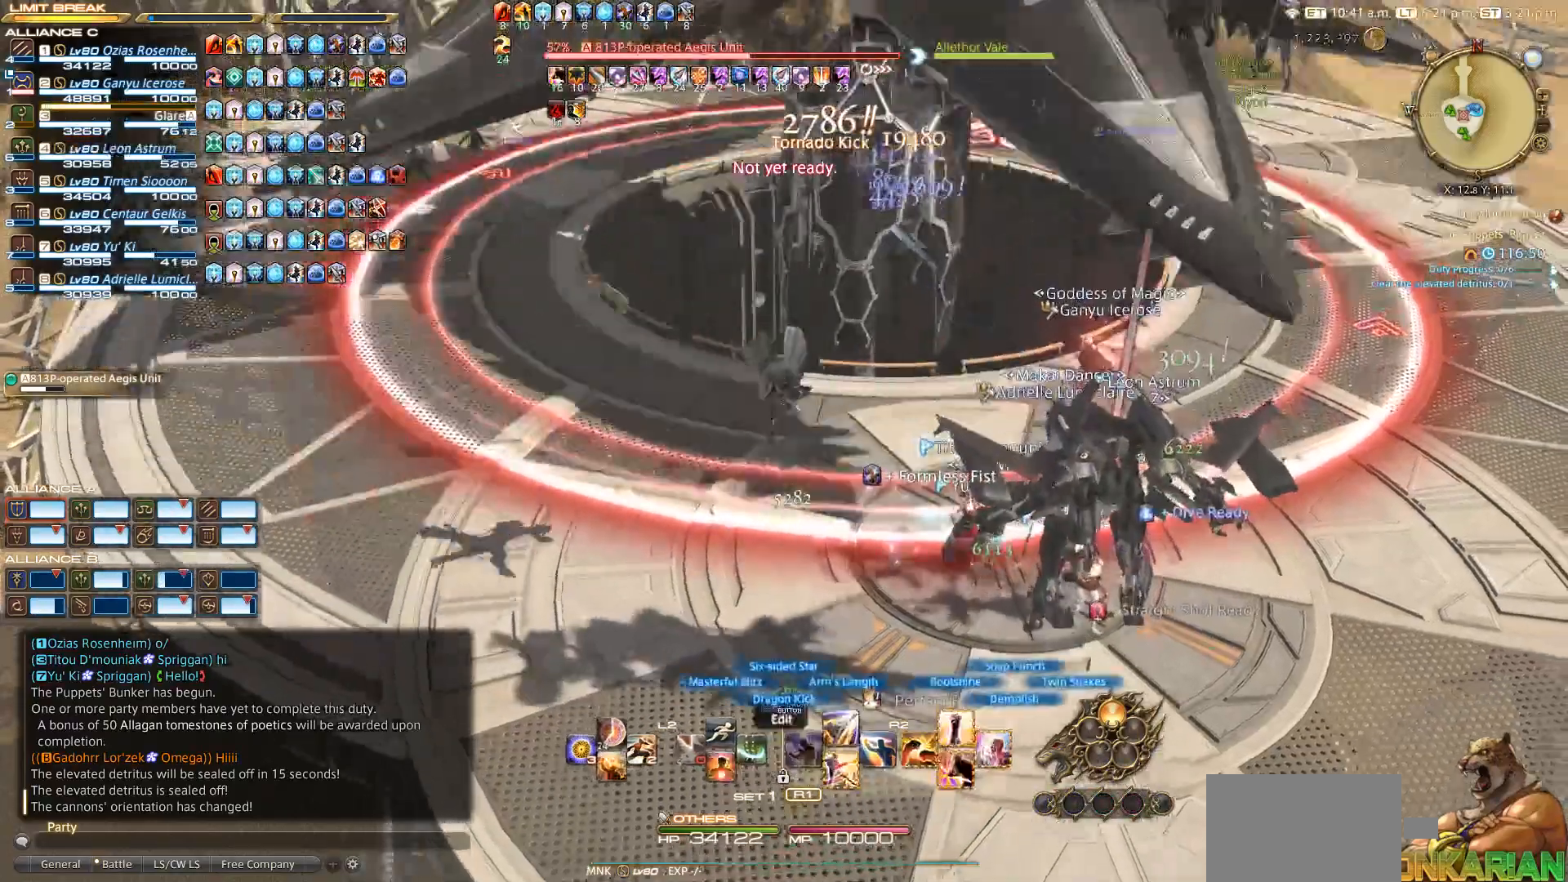
{"buttons": [], "left_stick": "down-right", "right_stick": "center", "events": [[67, "TRIANGLE", "up"], [117, "TRIANGLE", "down"], [133, "SQUARE", "up"], [250, "R2", "up"], [250, "left_stick", "down-right"], [367, "TRIANGLE", "up"]]}
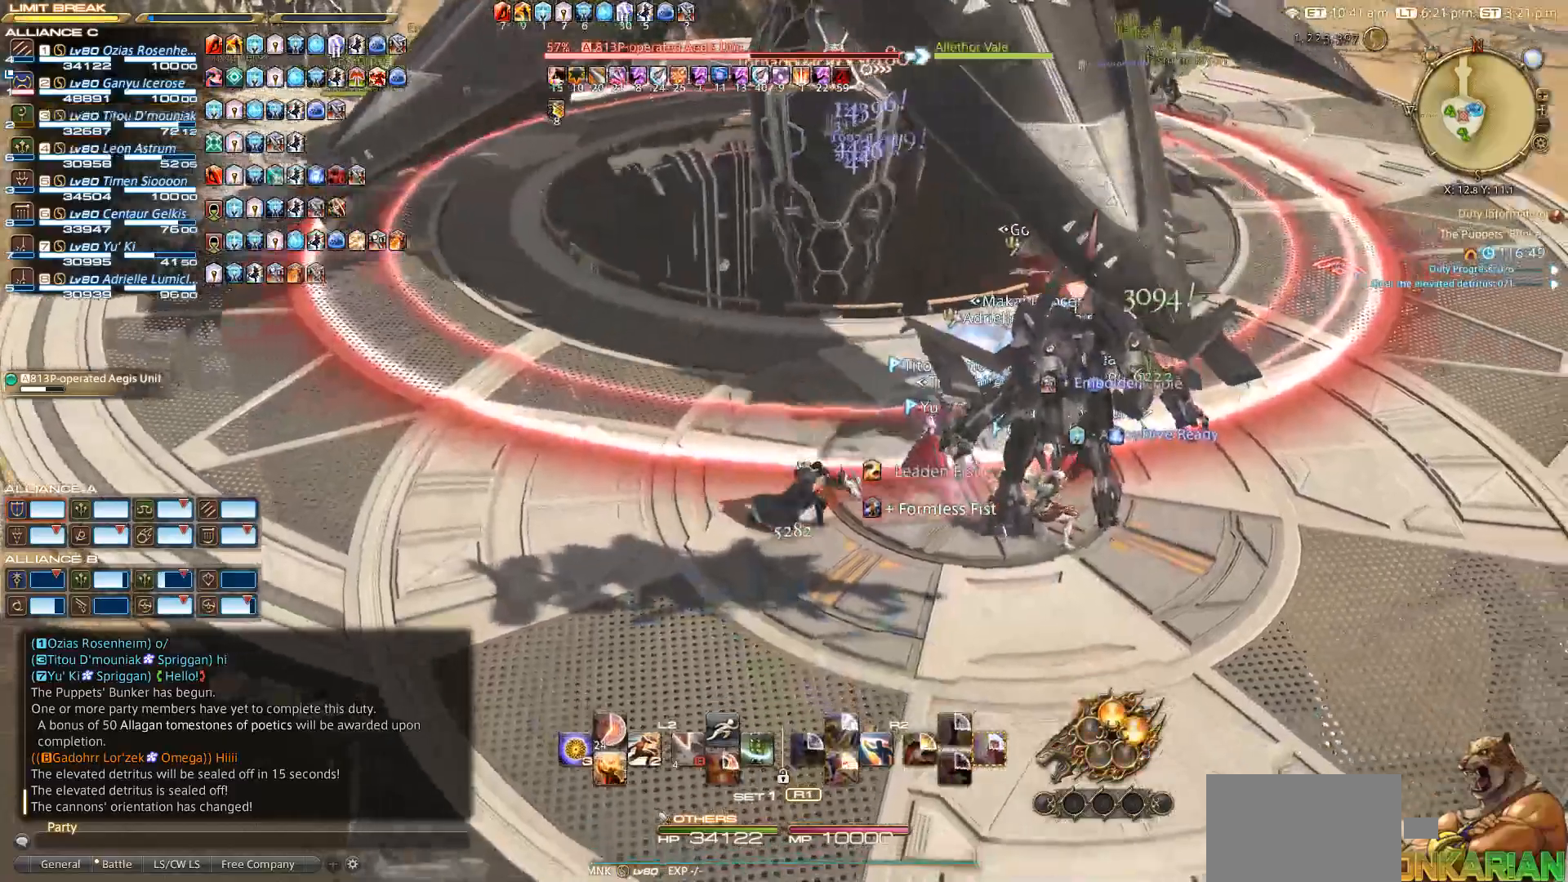
{"buttons": [], "left_stick": "down-right", "right_stick": "center", "events": [[200, "CIRCLE", "down"], [333, "CIRCLE", "up"], [333, "CROSS", "down"], [433, "CROSS", "up"]]}
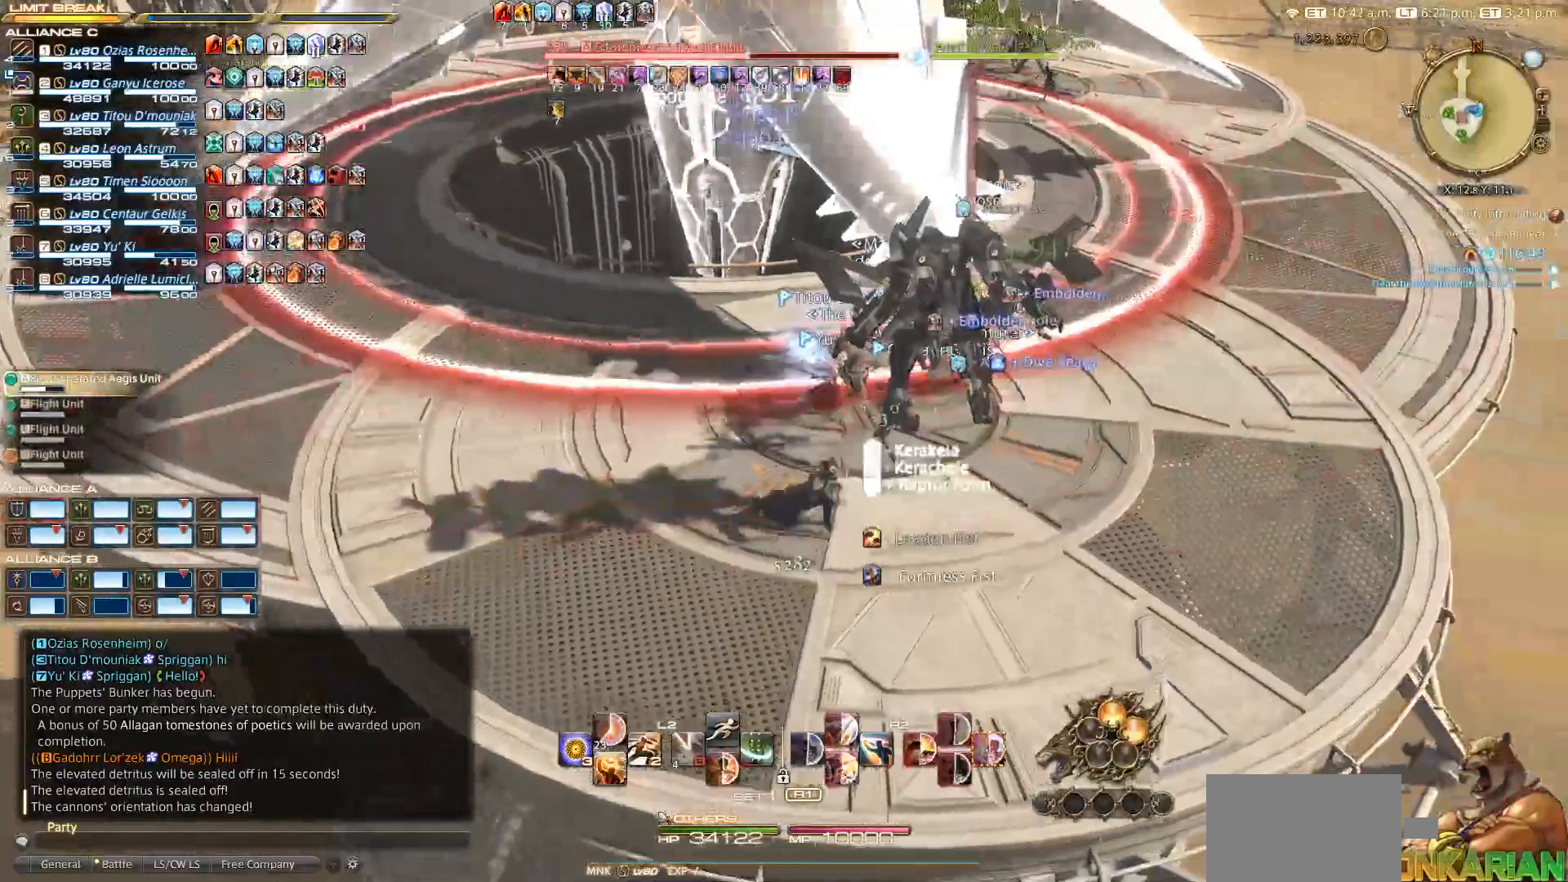
{"buttons": [], "left_stick": "right", "right_stick": "center", "events": [[50, "left_stick", "right"], [150, "left_stick", "center"], [467, "left_stick", "right"]]}
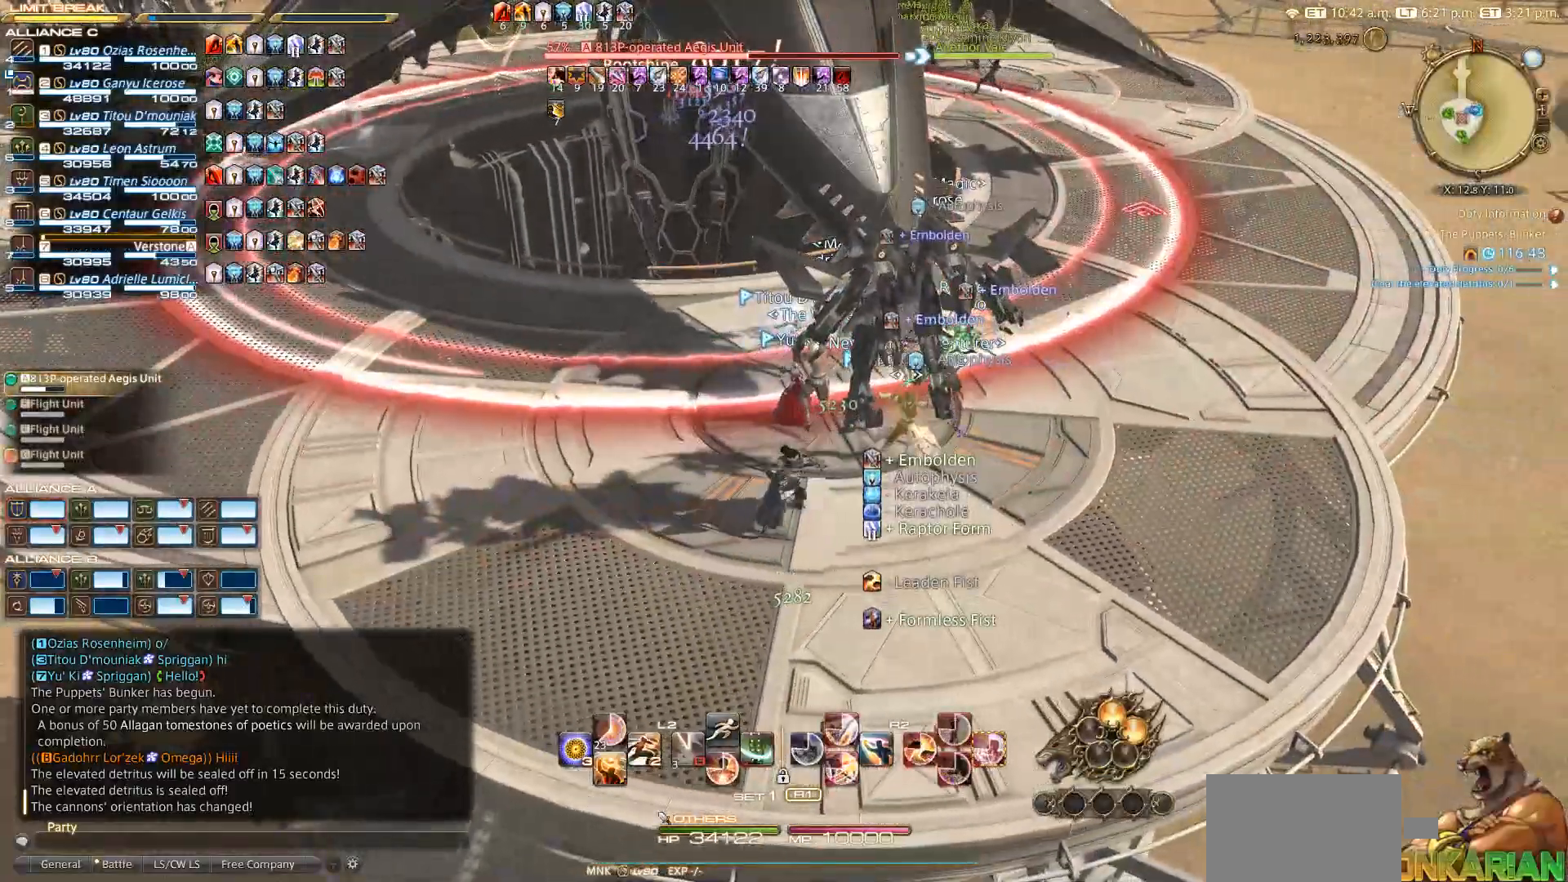
{"buttons": [], "left_stick": "center", "right_stick": "center", "events": [[67, "left_stick", "center"]]}
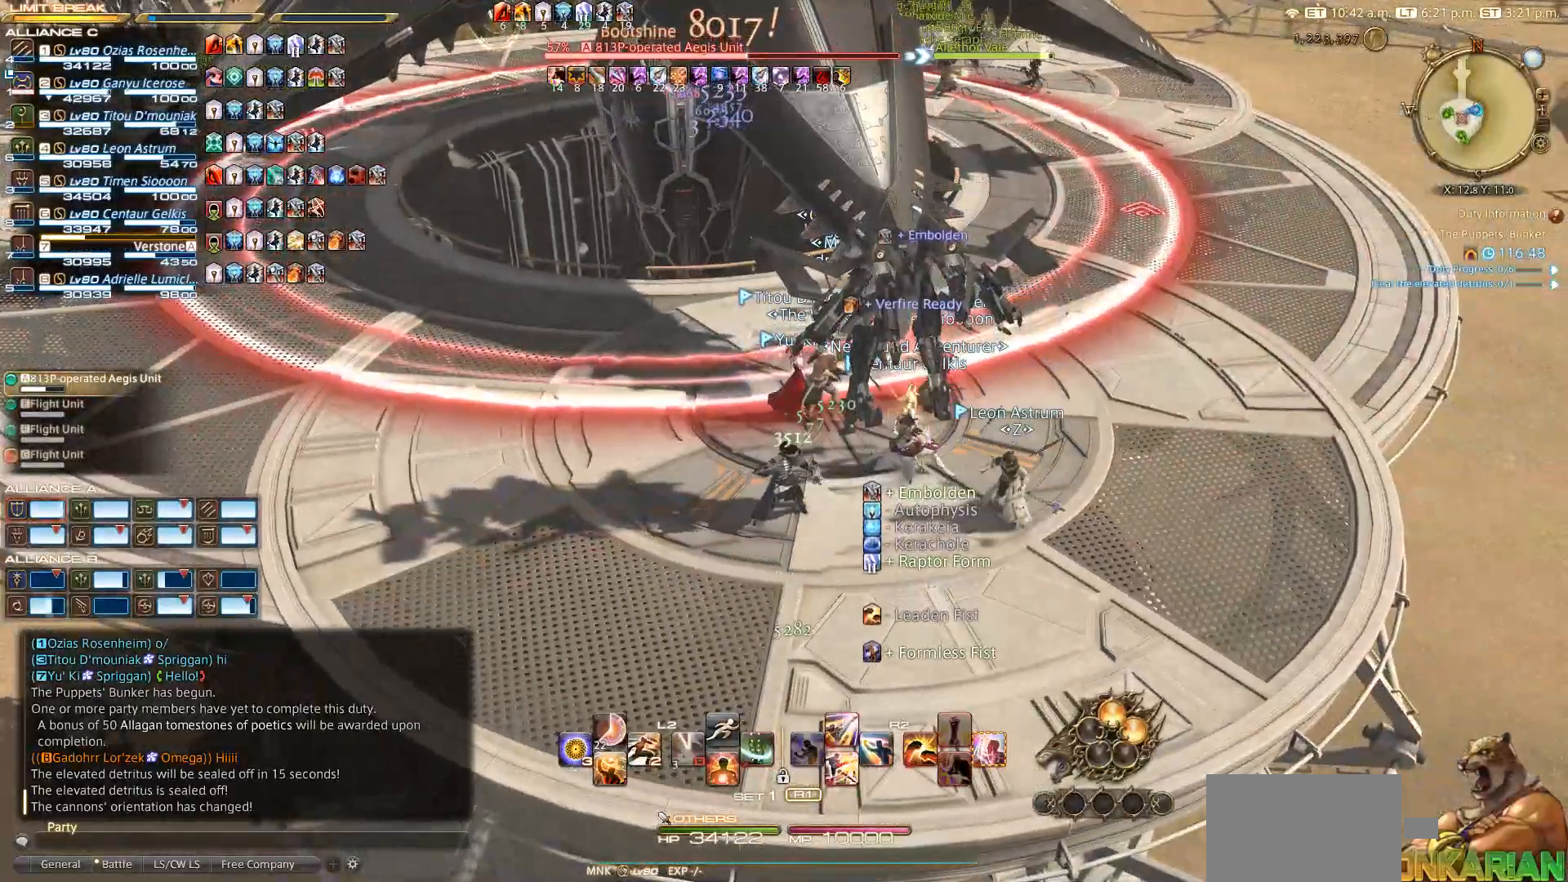
{"buttons": [], "left_stick": "center", "right_stick": "center", "events": []}
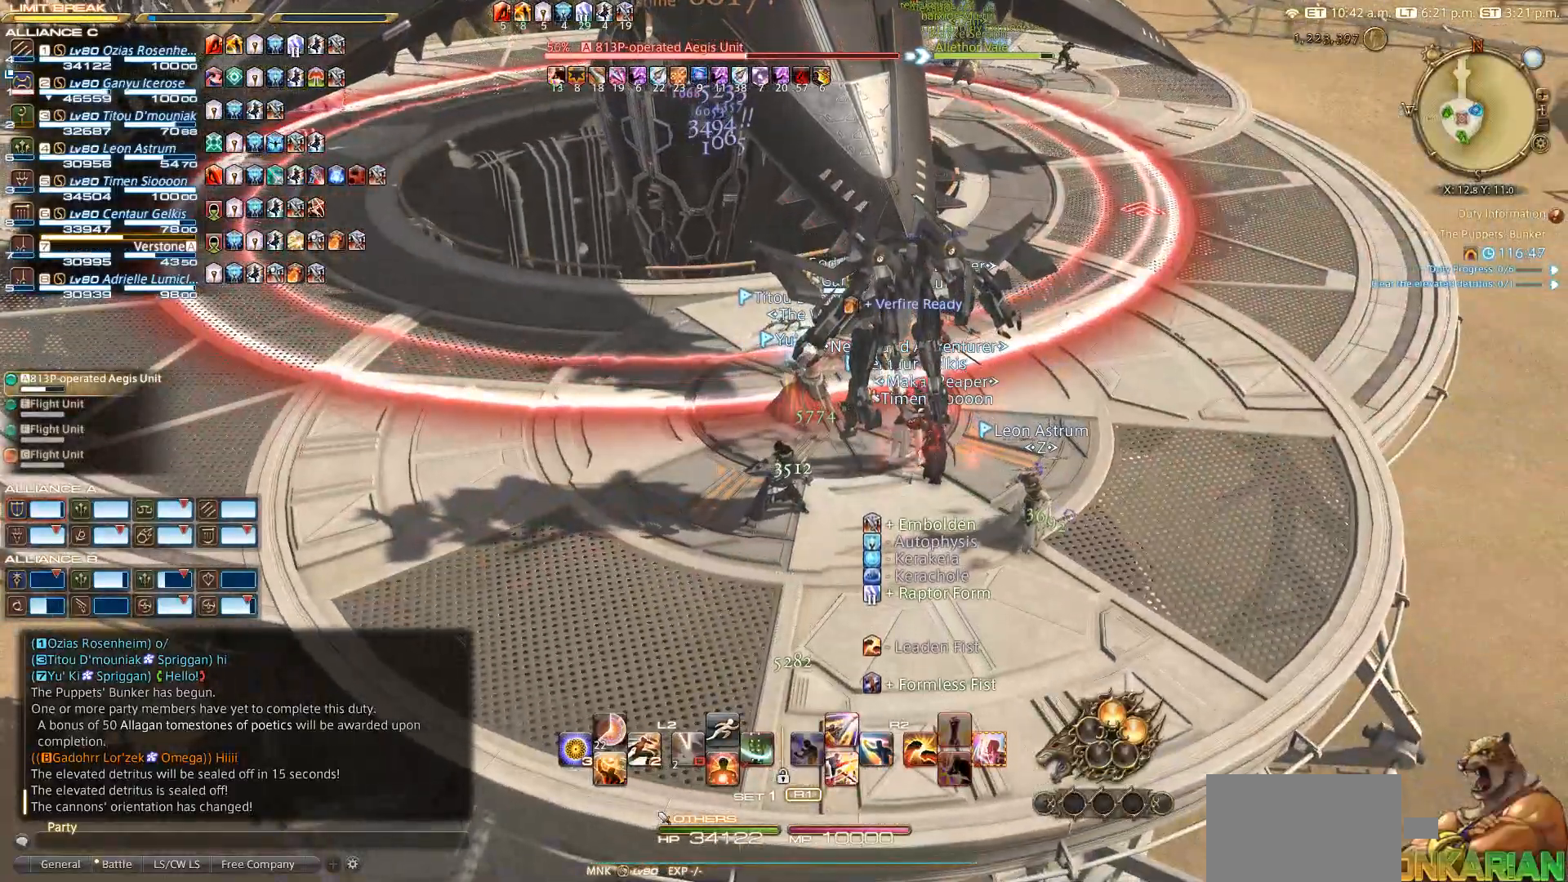
{"buttons": [], "left_stick": "center", "right_stick": "center", "events": []}
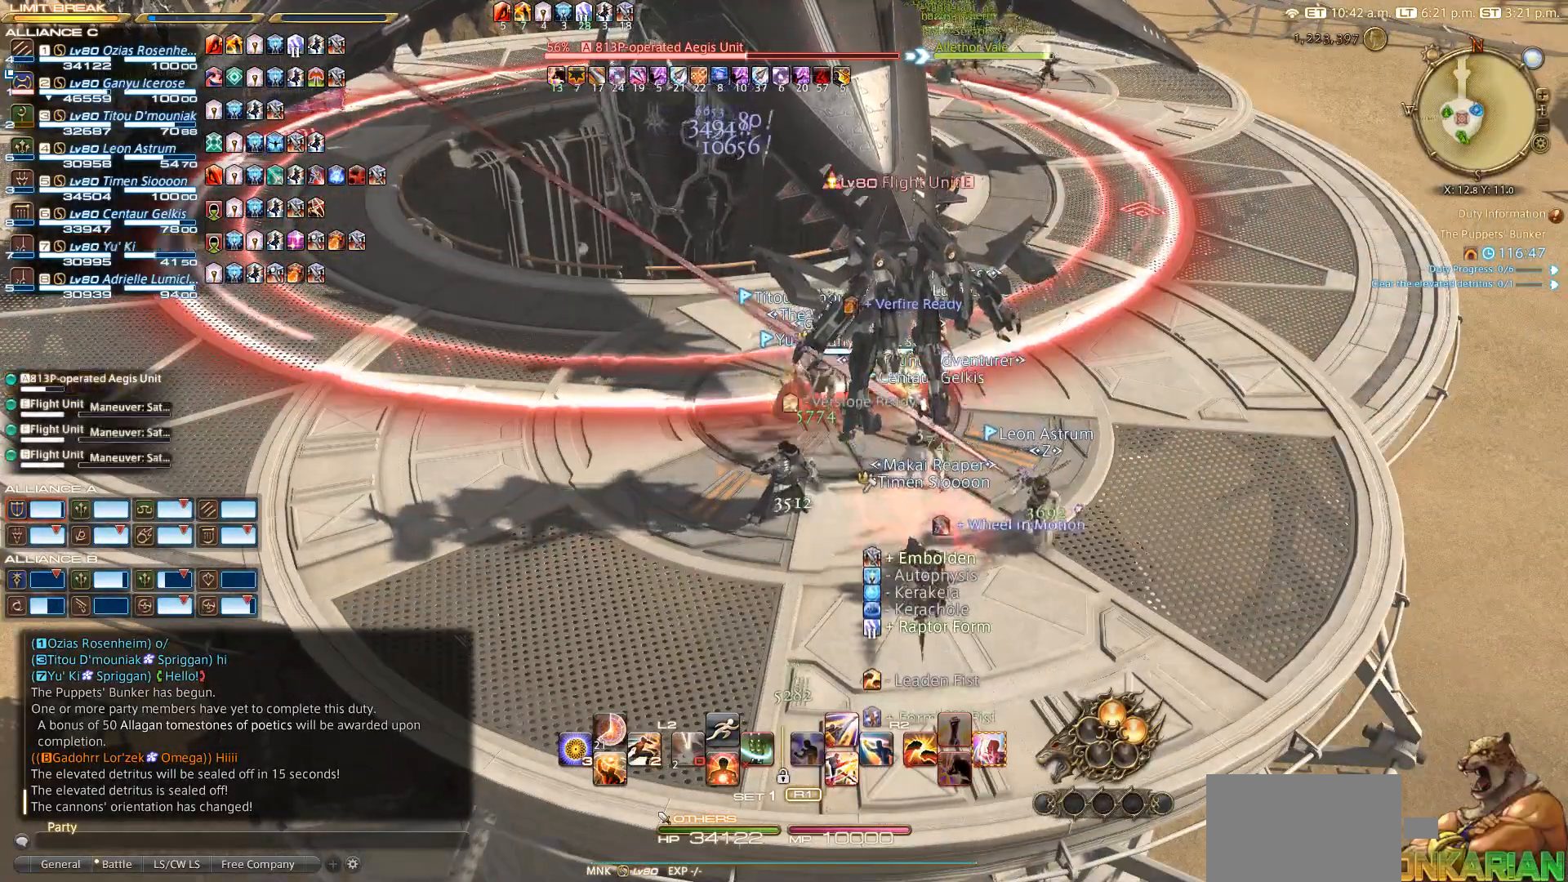
{"buttons": ["R2"], "left_stick": "center", "right_stick": "center", "events": [[33, "CIRCLE", "down"], [133, "CIRCLE", "up"], [133, "CROSS", "down"], [183, "CROSS", "up"], [183, "R2", "down"], [233, "CIRCLE", "down"], [317, "CIRCLE", "up"], [450, "CIRCLE", "down"], [467, "CIRCLE", "up"]]}
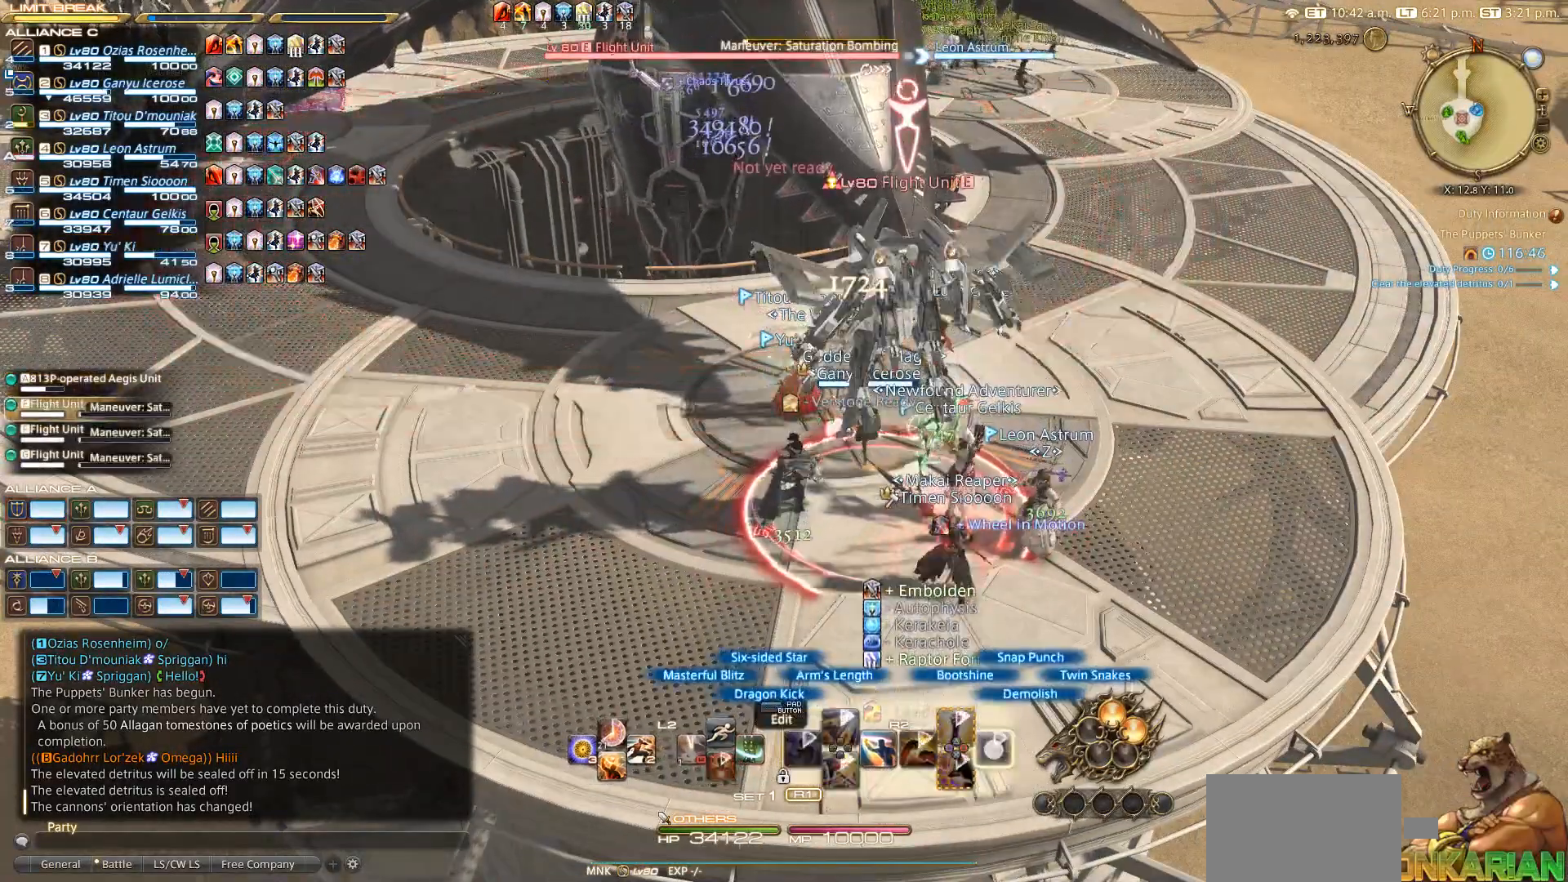
{"buttons": ["R2"], "left_stick": "down-right", "right_stick": "center", "events": [[17, "left_stick", "left"], [400, "CROSS", "down"], [467, "CROSS", "up"], [500, "left_stick", "down-right"]]}
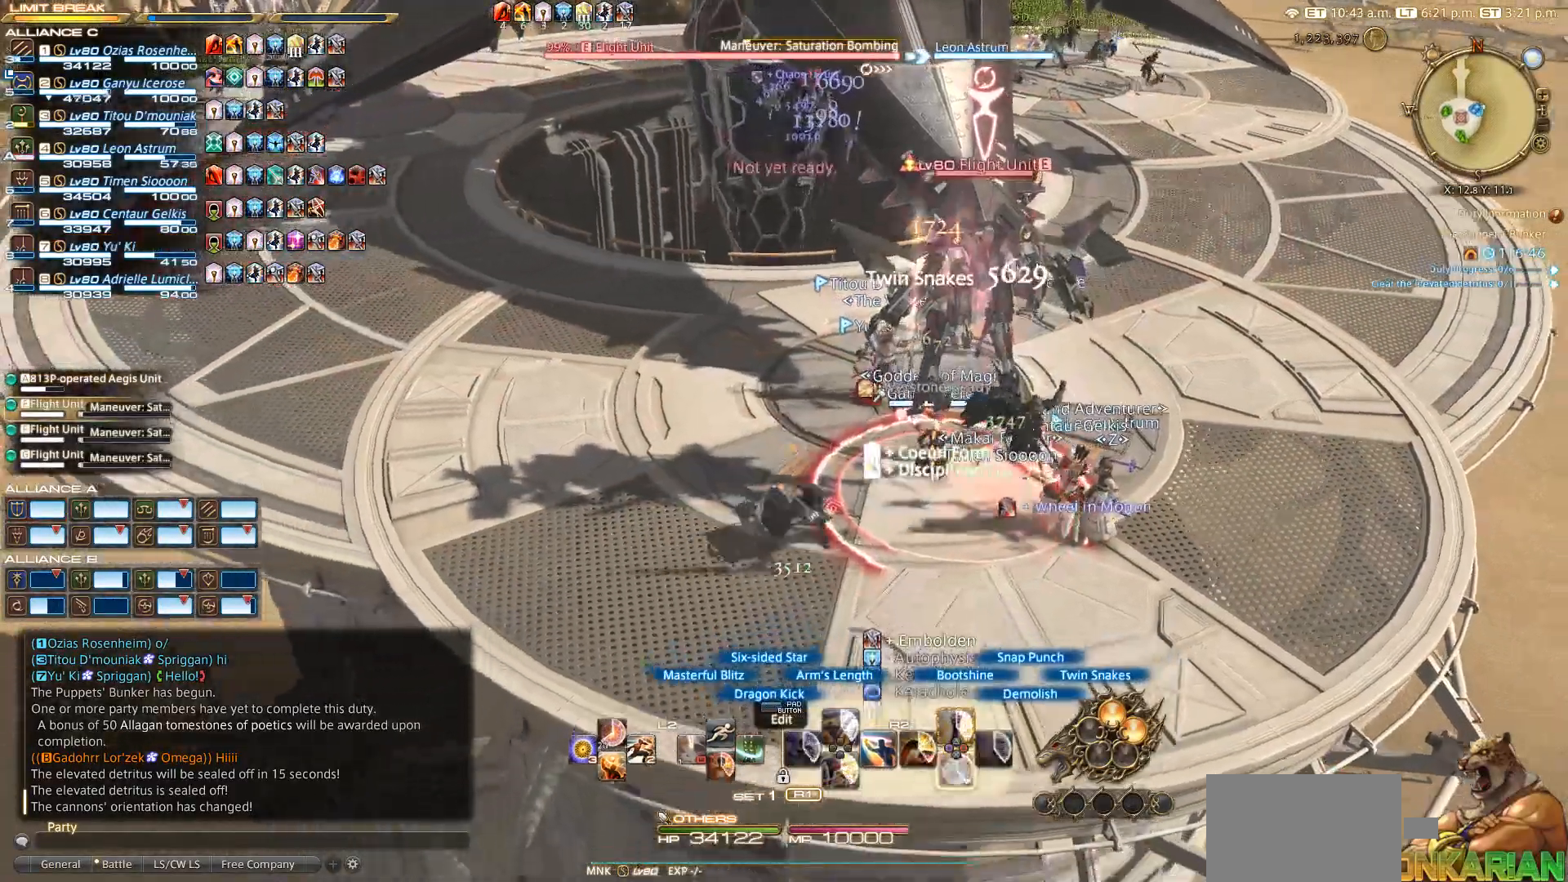
{"buttons": [], "left_stick": "down-right", "right_stick": "center", "events": [[67, "CROSS", "down"], [133, "CROSS", "up"], [200, "CROSS", "down"], [333, "CROSS", "up"], [467, "R2", "up"]]}
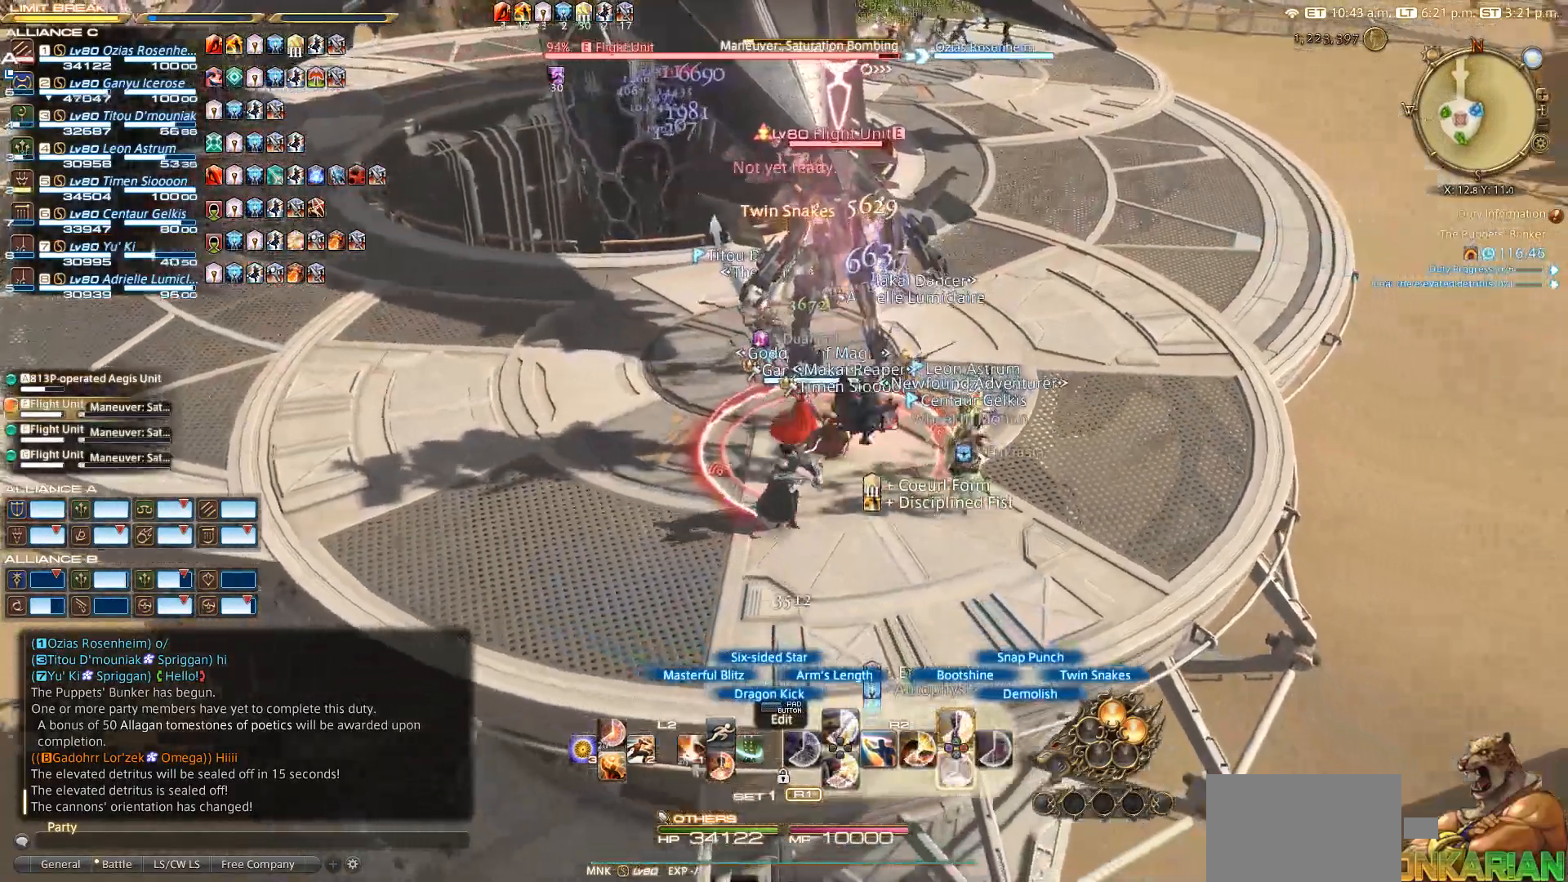
{"buttons": ["CROSS", "R2"], "left_stick": "center", "right_stick": "center", "events": [[33, "CROSS", "down"], [33, "R2", "down"], [133, "CROSS", "up"], [233, "CROSS", "down"], [300, "CROSS", "up"], [350, "CROSS", "down"], [383, "left_stick", "up"], [417, "CROSS", "up"], [450, "left_stick", "center"], [483, "CROSS", "down"]]}
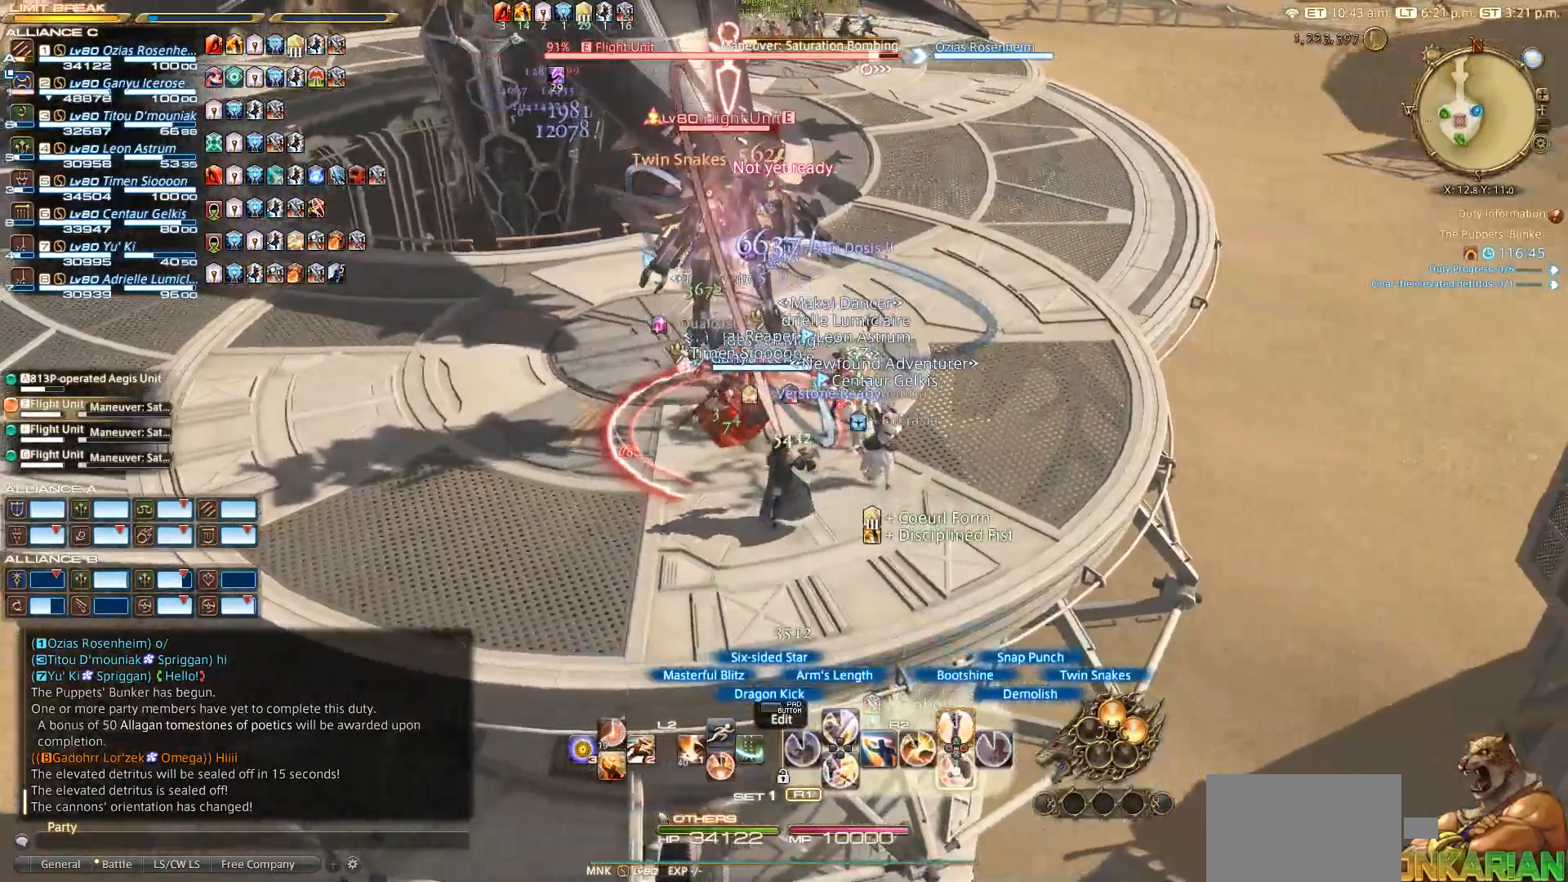
{"buttons": ["CROSS", "R2"], "left_stick": "center", "right_stick": "center", "events": [[133, "CROSS", "up"], [333, "CROSS", "down"]]}
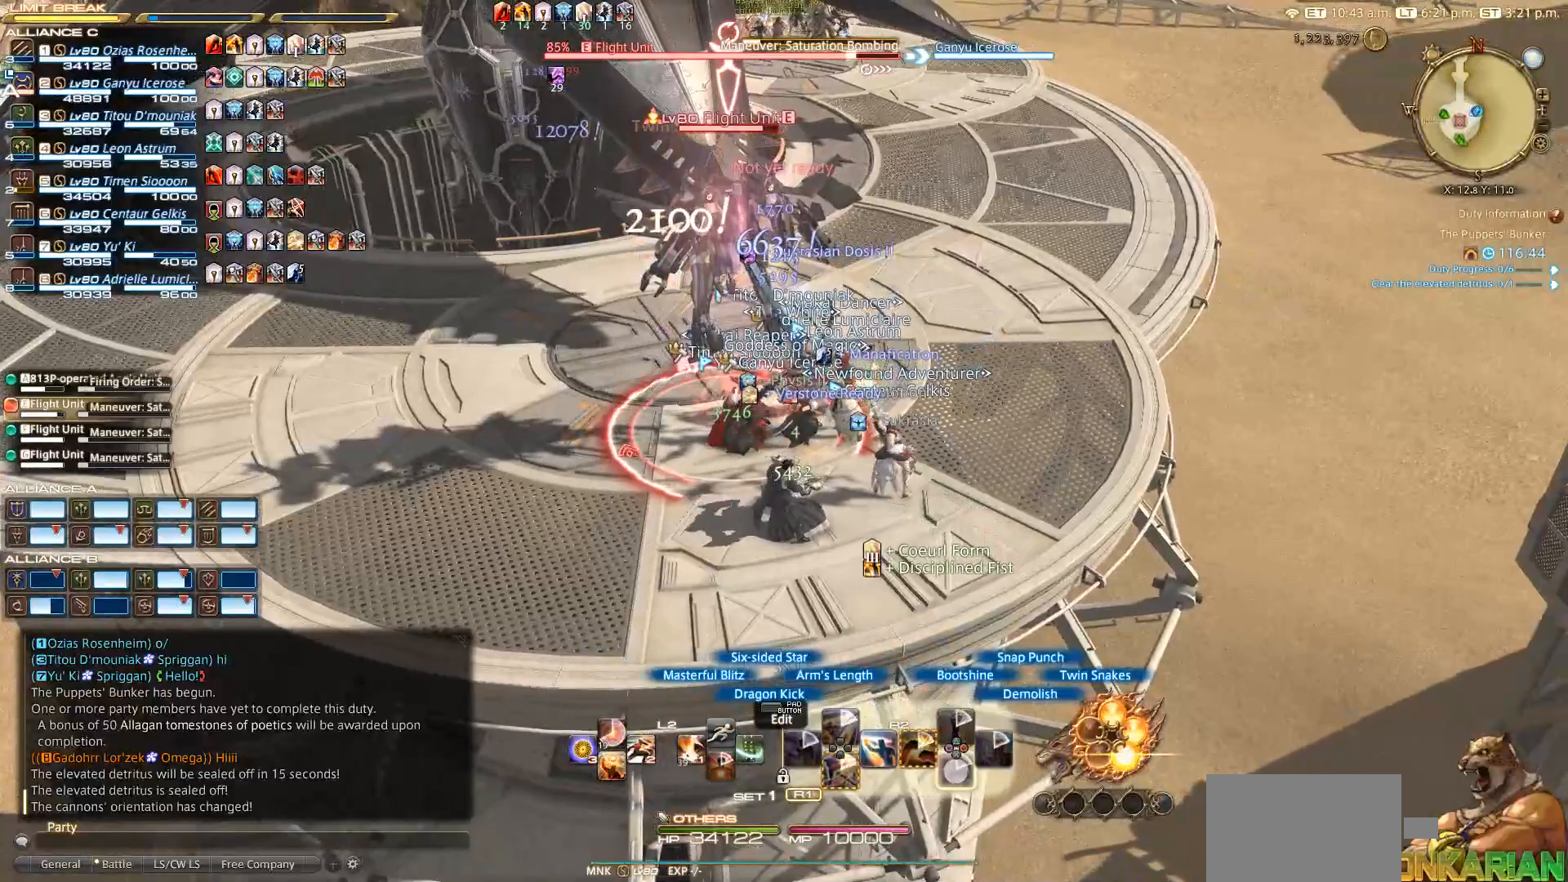
{"buttons": ["R2"], "left_stick": "center", "right_stick": "center", "events": [[33, "CROSS", "up"]]}
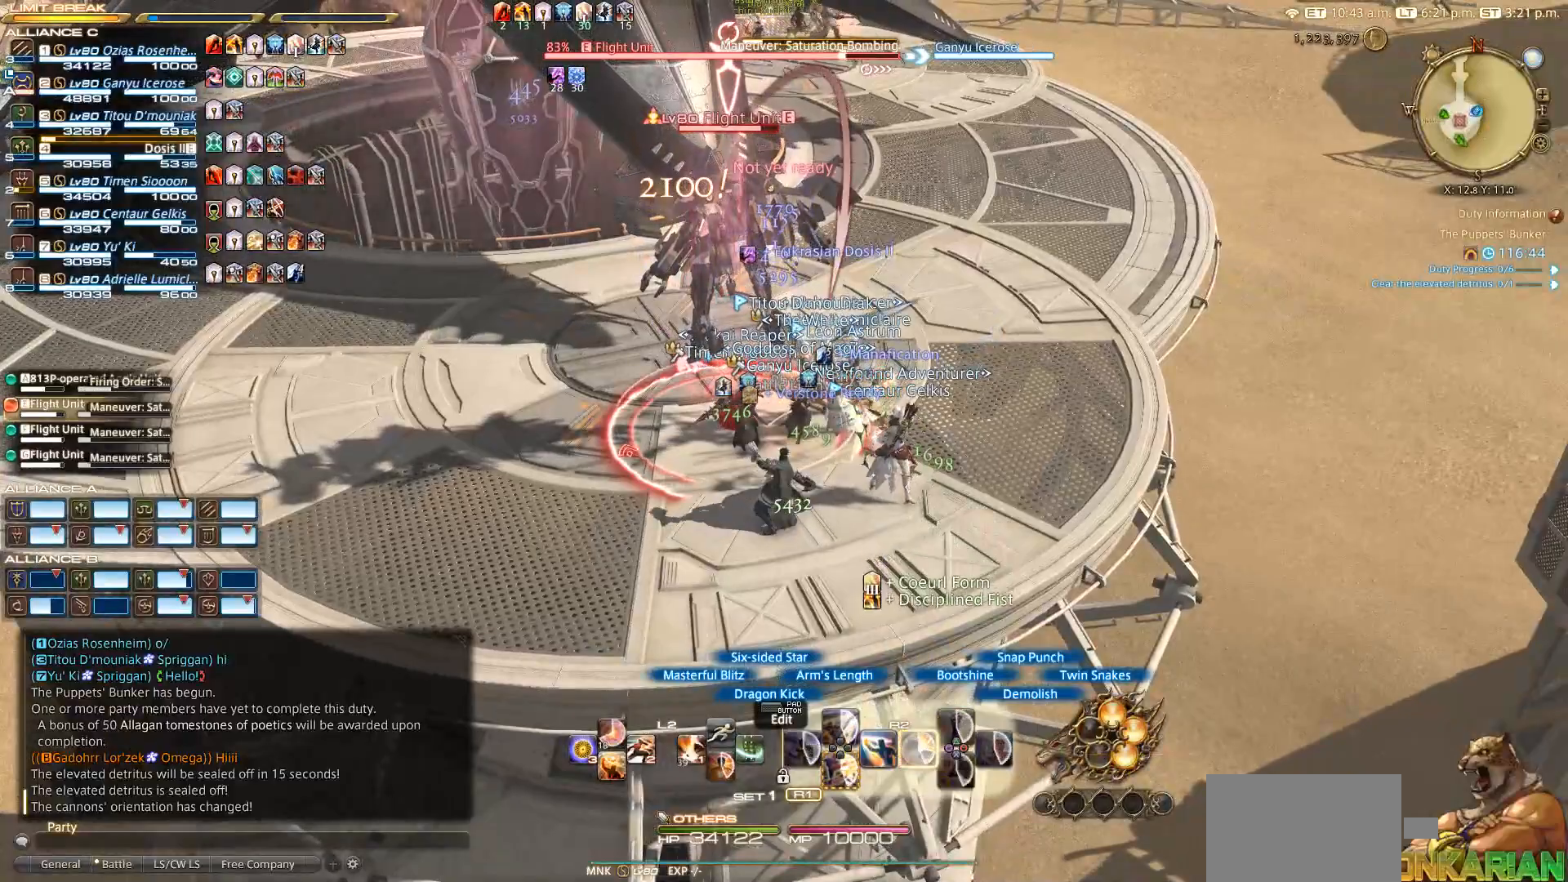
{"buttons": ["R2"], "left_stick": "center", "right_stick": "center", "events": [[33, "SQUARE", "down"], [133, "SQUARE", "up"], [233, "SQUARE", "down"], [300, "SQUARE", "up"], [333, "SQUARE", "down"], [433, "SQUARE", "up"]]}
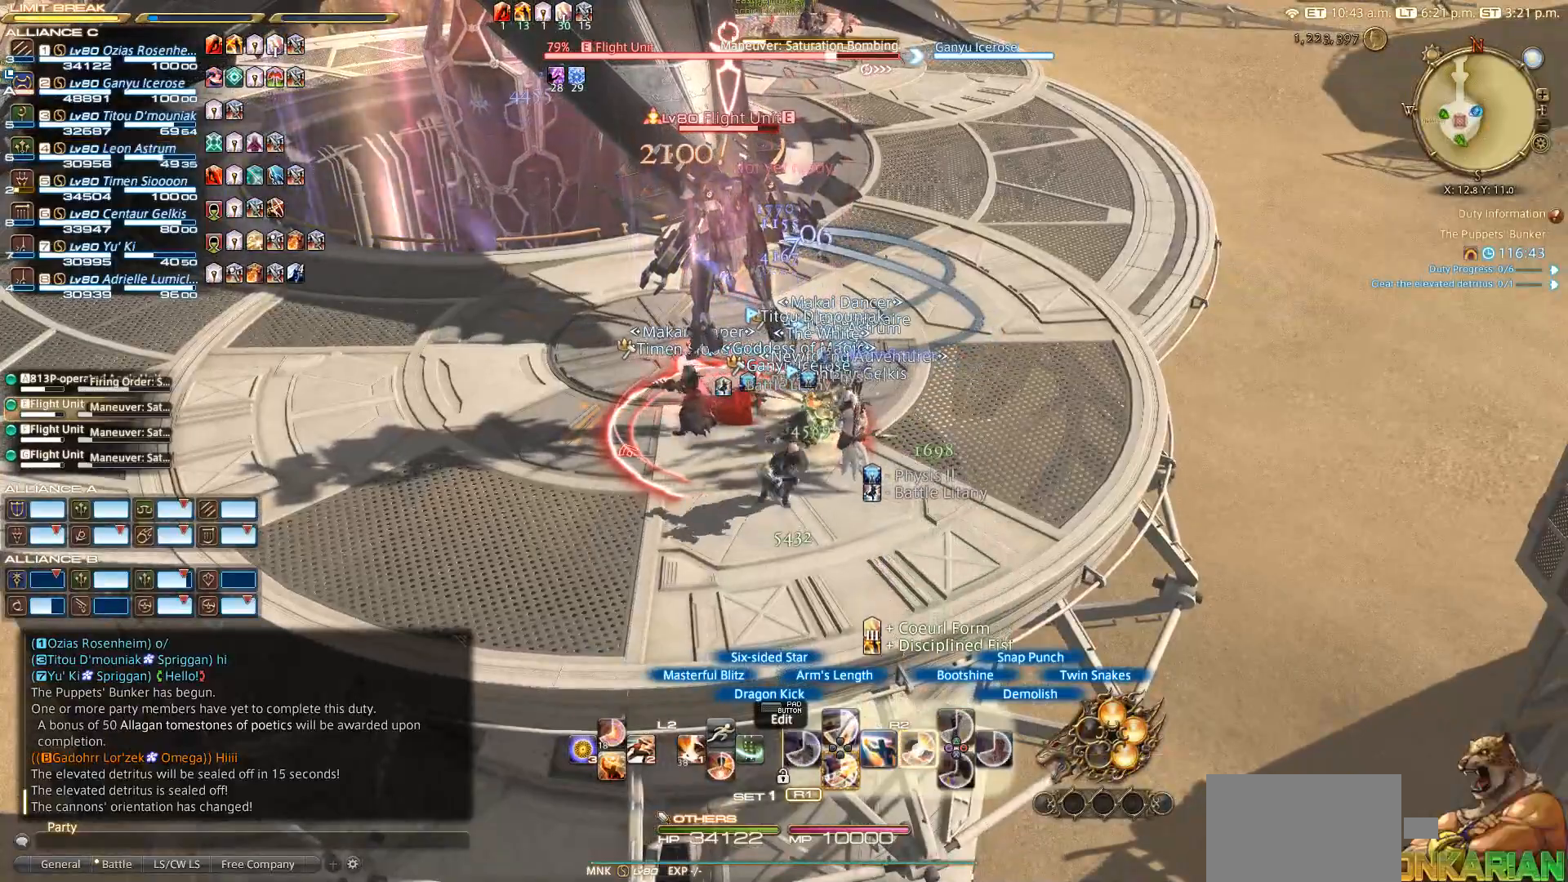
{"buttons": ["R2"], "left_stick": "center", "right_stick": "center", "events": [[33, "SQUARE", "down"], [133, "SQUARE", "up"], [333, "SQUARE", "down"], [500, "SQUARE", "up"]]}
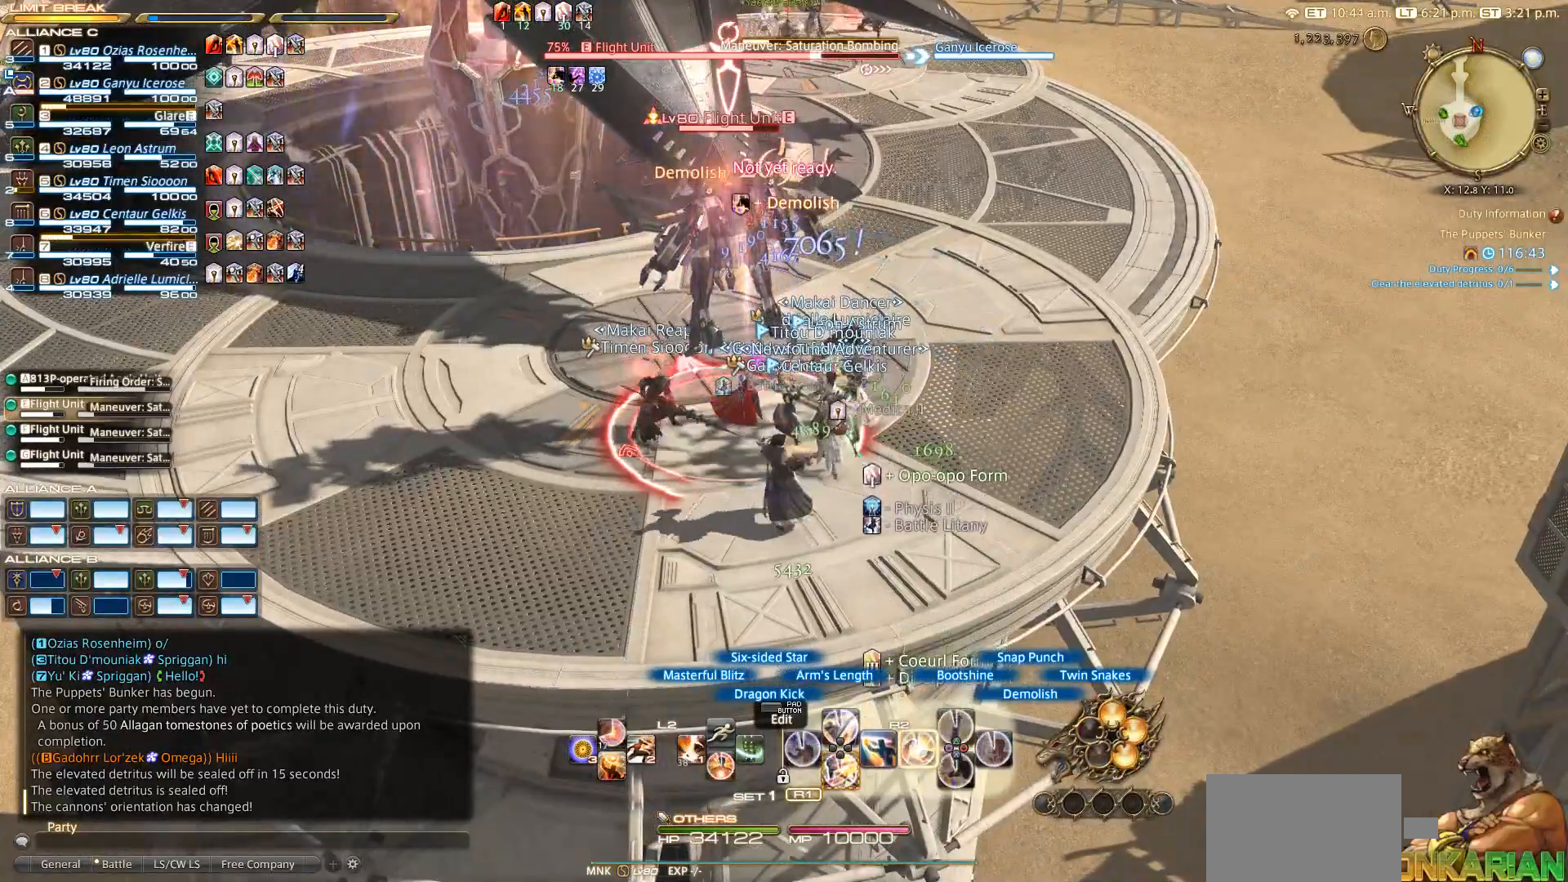
{"buttons": ["CIRCLE", "R2"], "left_stick": "left", "right_stick": "center", "events": [[133, "SQUARE", "down"], [317, "SQUARE", "up"], [367, "left_stick", "left"], [500, "CIRCLE", "down"]]}
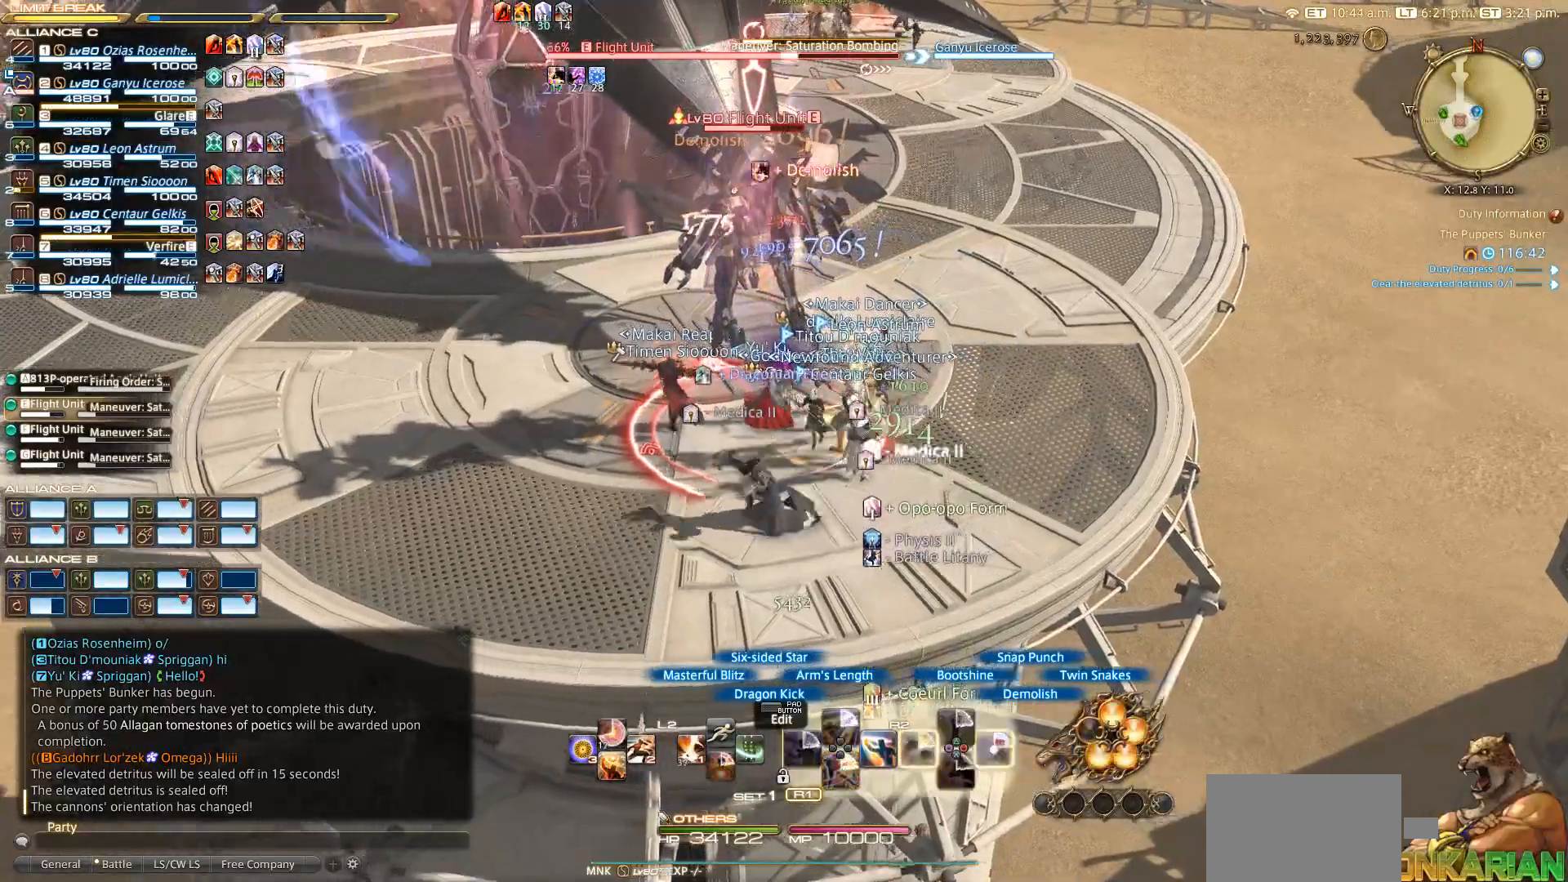
{"buttons": ["CIRCLE", "R2"], "left_stick": "up-left", "right_stick": "center", "events": [[83, "CIRCLE", "up"], [150, "CIRCLE", "down"], [483, "left_stick", "up-left"]]}